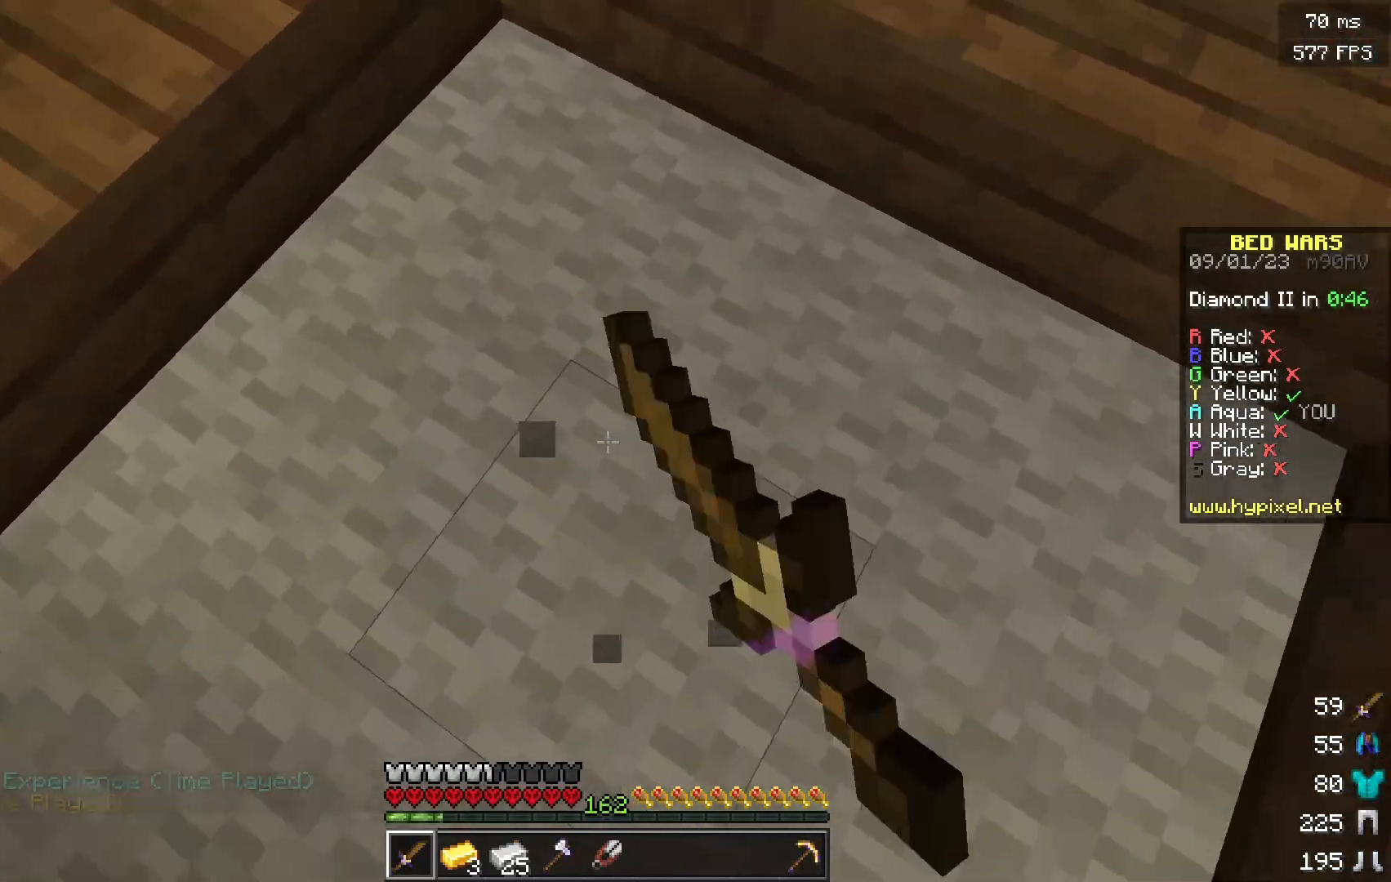
Gameplay with keyboard and mouse; each line is a JSON object with the keys and mouse buttons held at the frame after it. "events" lists presses ("down") and releases ("up") of "a", "d", "s", "w", "mouse_left" and "mouse_right" between this image and that frame as [ms after this image, input, new state], when the widget could be followed in between. "mouse_left", "mouse_right" = the "left", "right" buttons of the "mouse" list. No other keys are recorded. Fast repeated clicks can show as one long hold. Mouse movement is not recorded.
{"keys": [], "mouse": [], "events": [[467, "mouse_left", "up"]]}
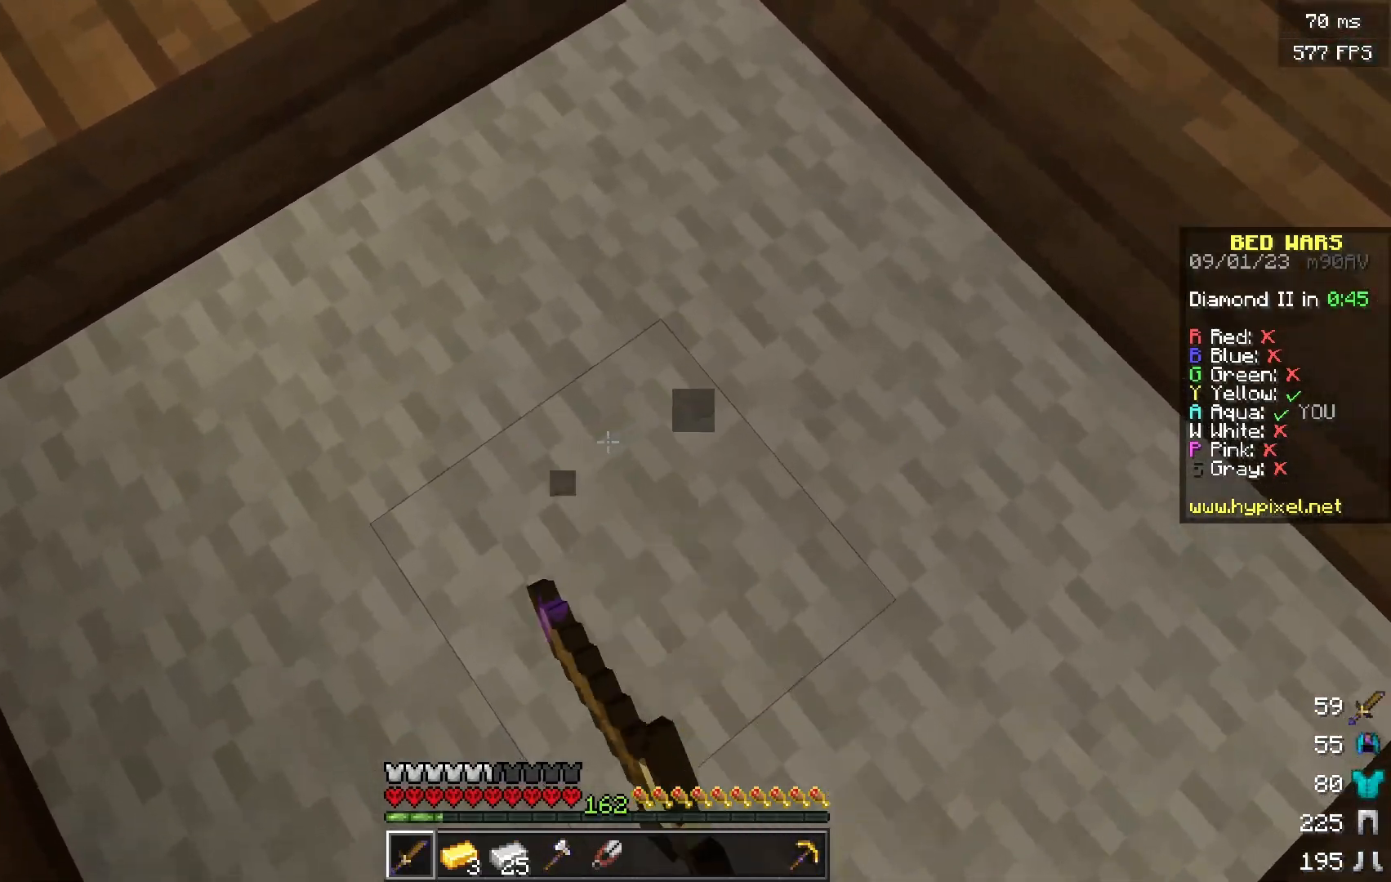
{"keys": ["d"], "mouse": [], "events": [[17, "mouse_left", "down"], [467, "d", "down"], [467, "mouse_left", "up"]]}
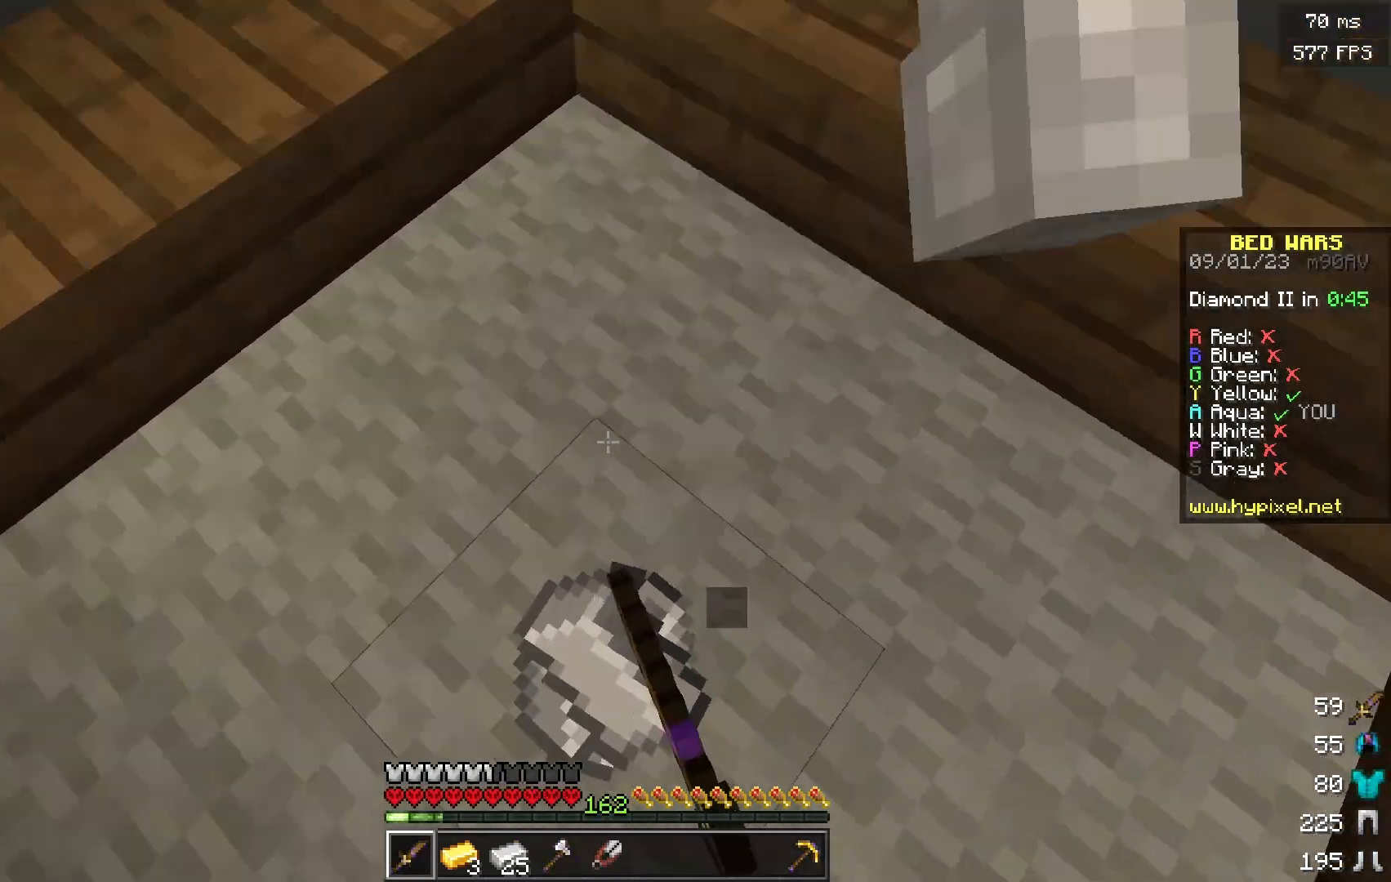
{"keys": ["w"], "mouse": [], "events": [[83, "w", "down"], [233, "d", "up"]]}
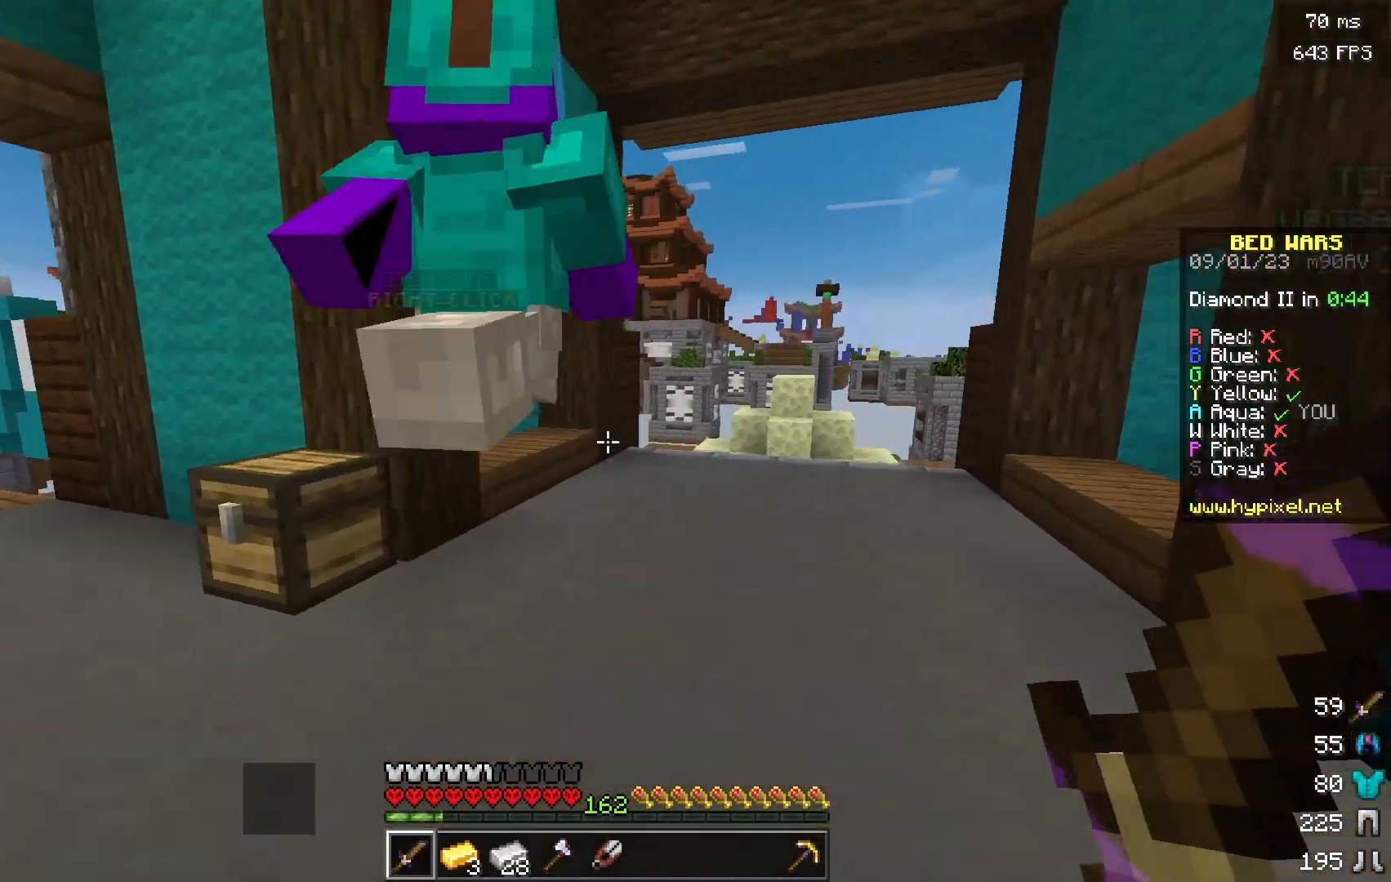
{"keys": ["d", "w"], "mouse": [], "events": [[251, "d", "down"]]}
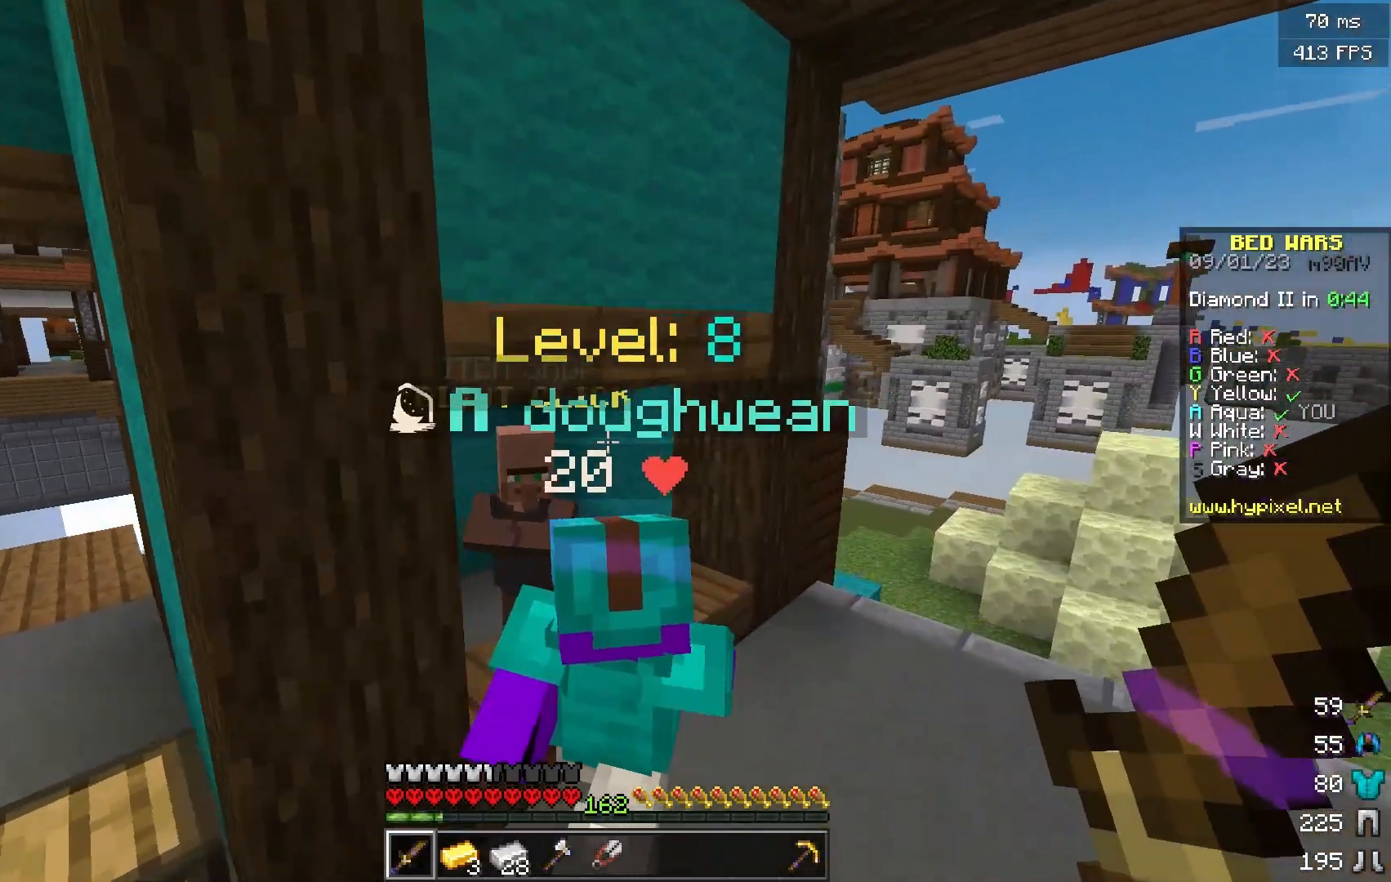
{"keys": ["d", "w"], "mouse": [], "events": [[167, "d", "up"], [200, "d", "down"]]}
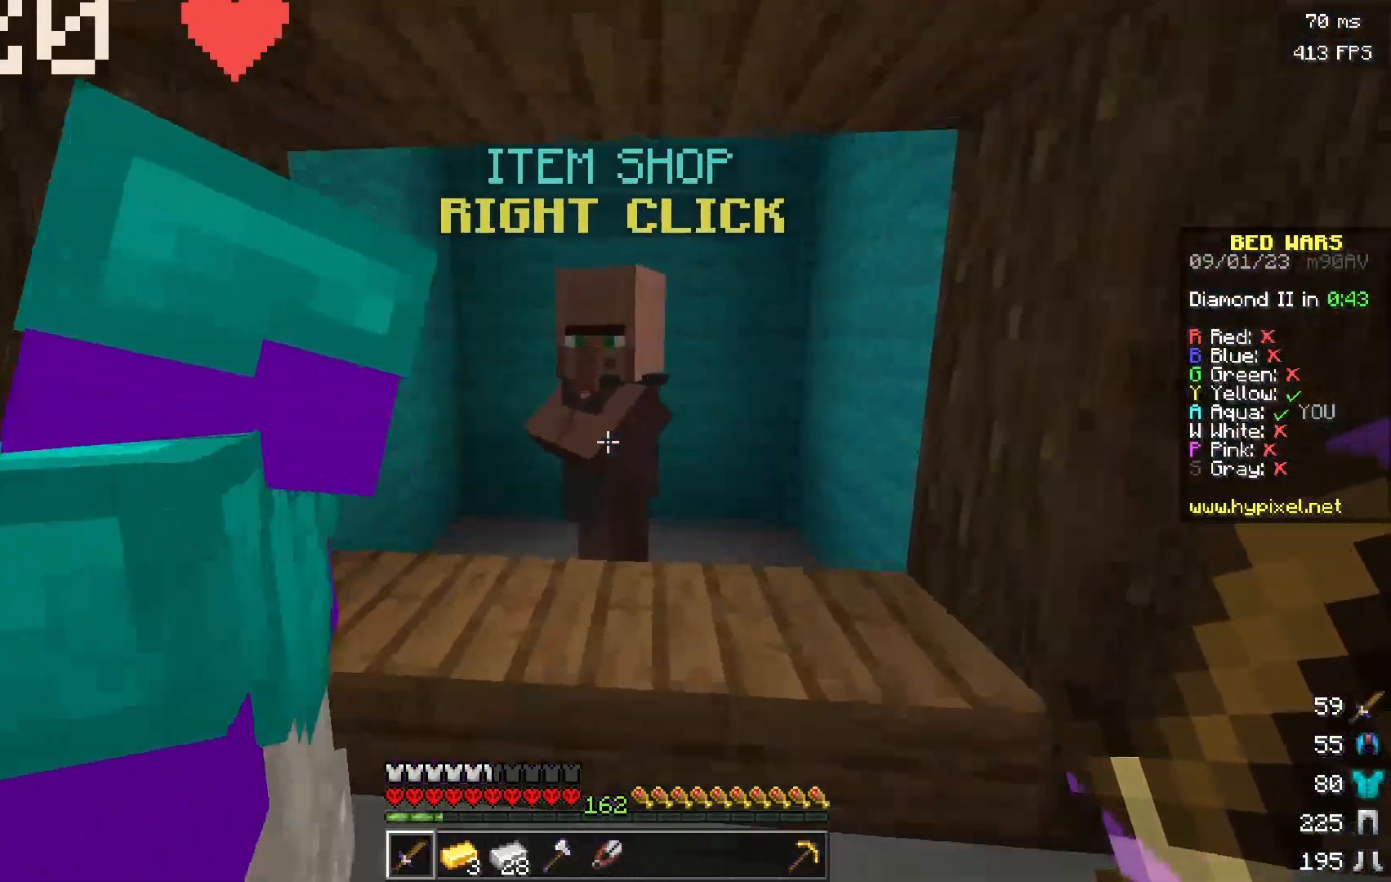
{"keys": [], "mouse": [], "events": [[84, "mouse_right", "down"], [134, "d", "up"], [167, "w", "up"], [234, "mouse_right", "up"]]}
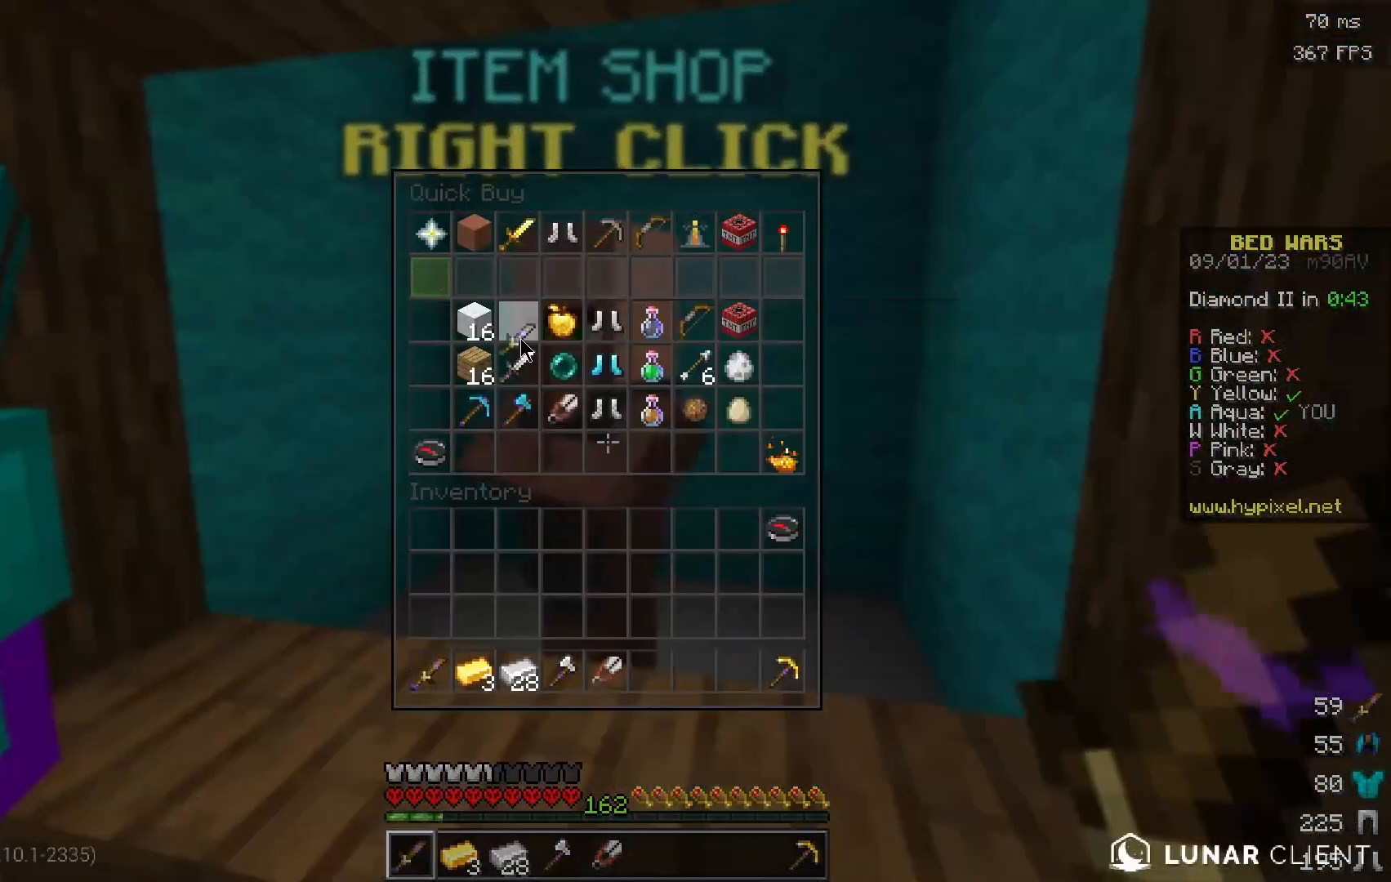
{"keys": [], "mouse": [], "events": []}
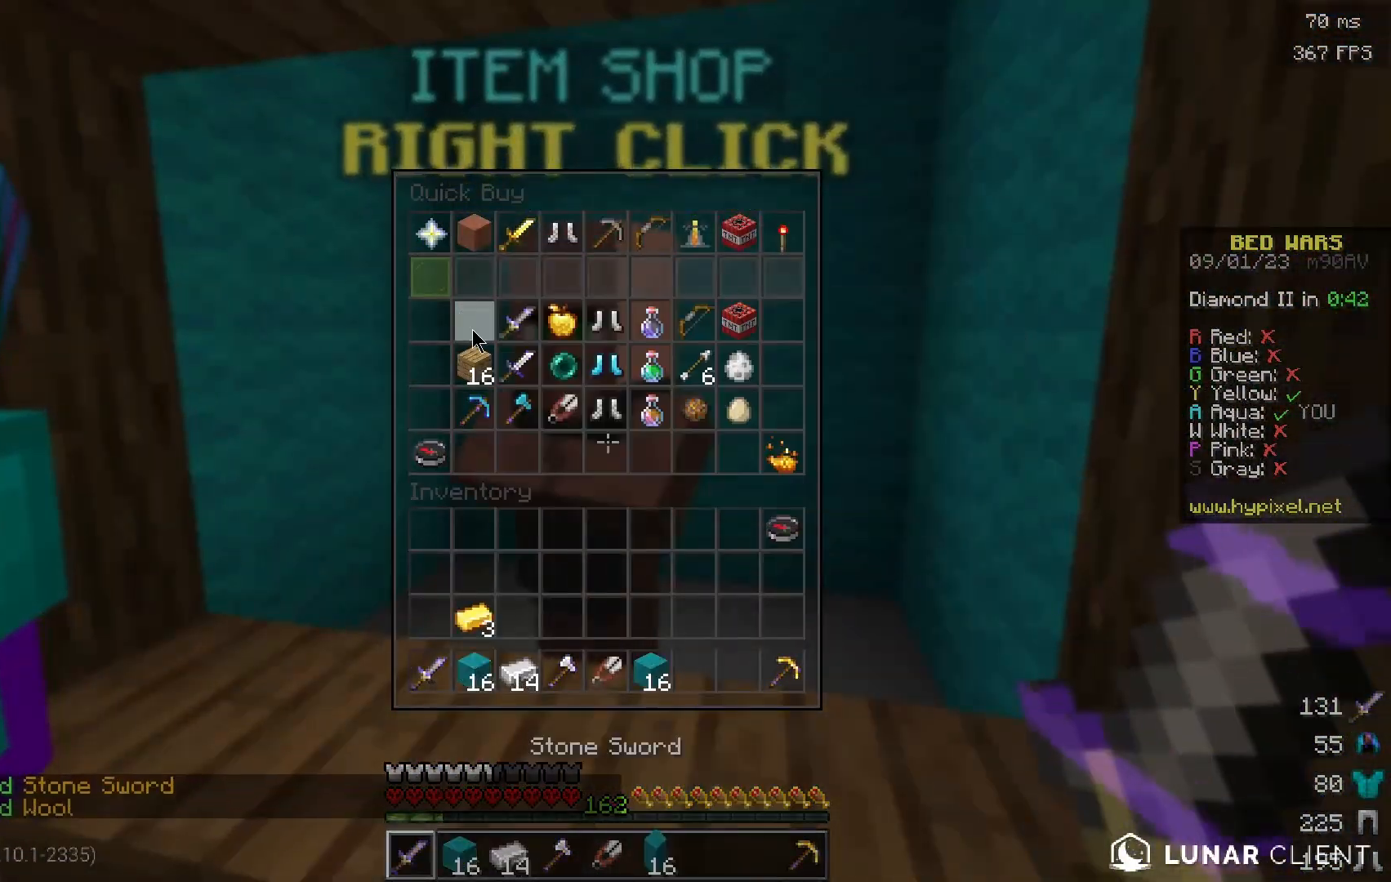
{"keys": [], "mouse": [], "events": []}
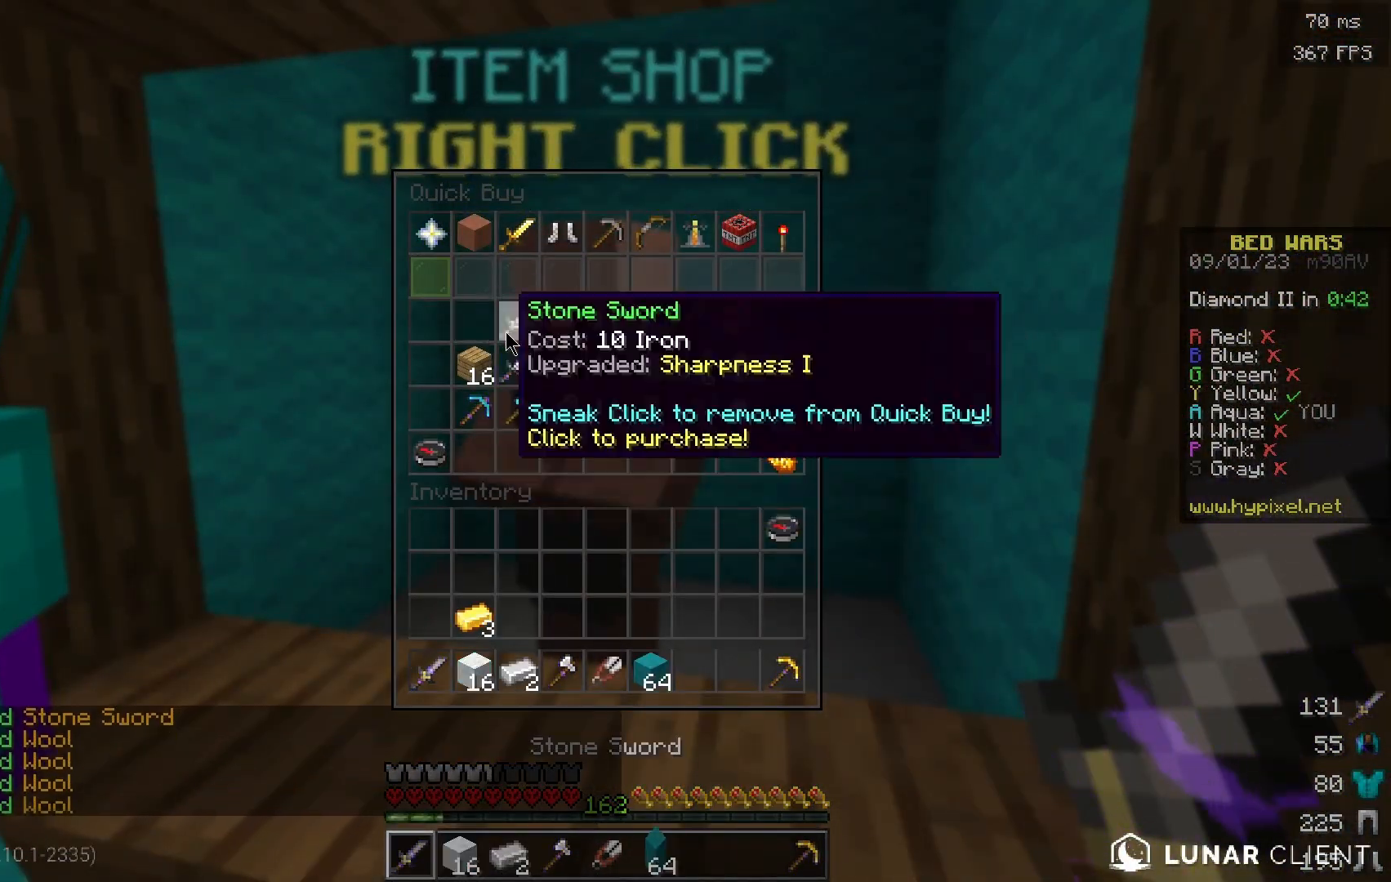
{"keys": ["w"], "mouse": [], "events": [[484, "w", "down"]]}
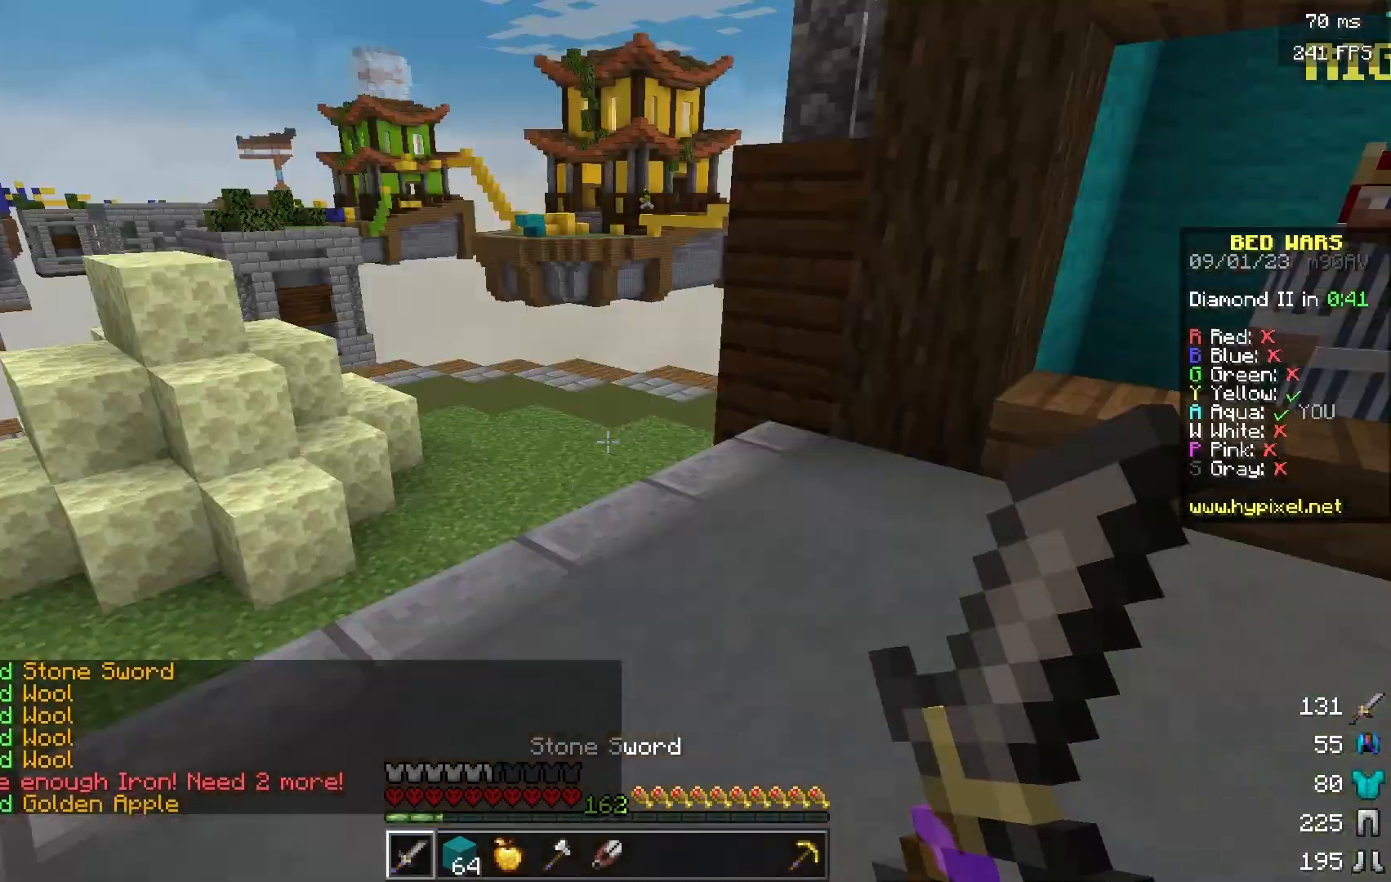
{"keys": ["d", "w"], "mouse": ["right"], "events": [[350, "d", "down"], [500, "mouse_right", "down"]]}
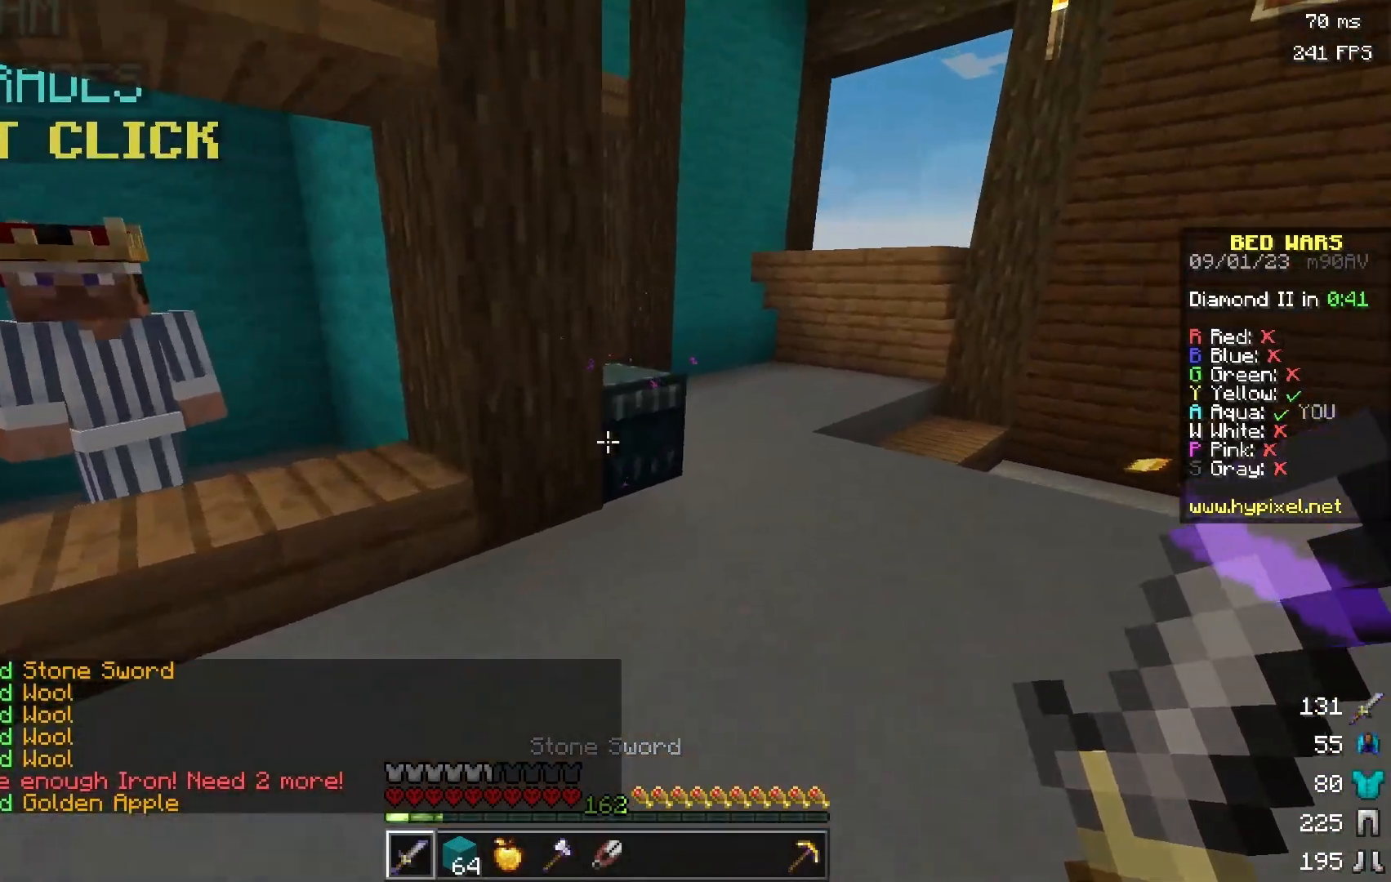
{"keys": [], "mouse": [], "events": [[84, "d", "up"], [150, "w", "up"], [217, "mouse_right", "up"]]}
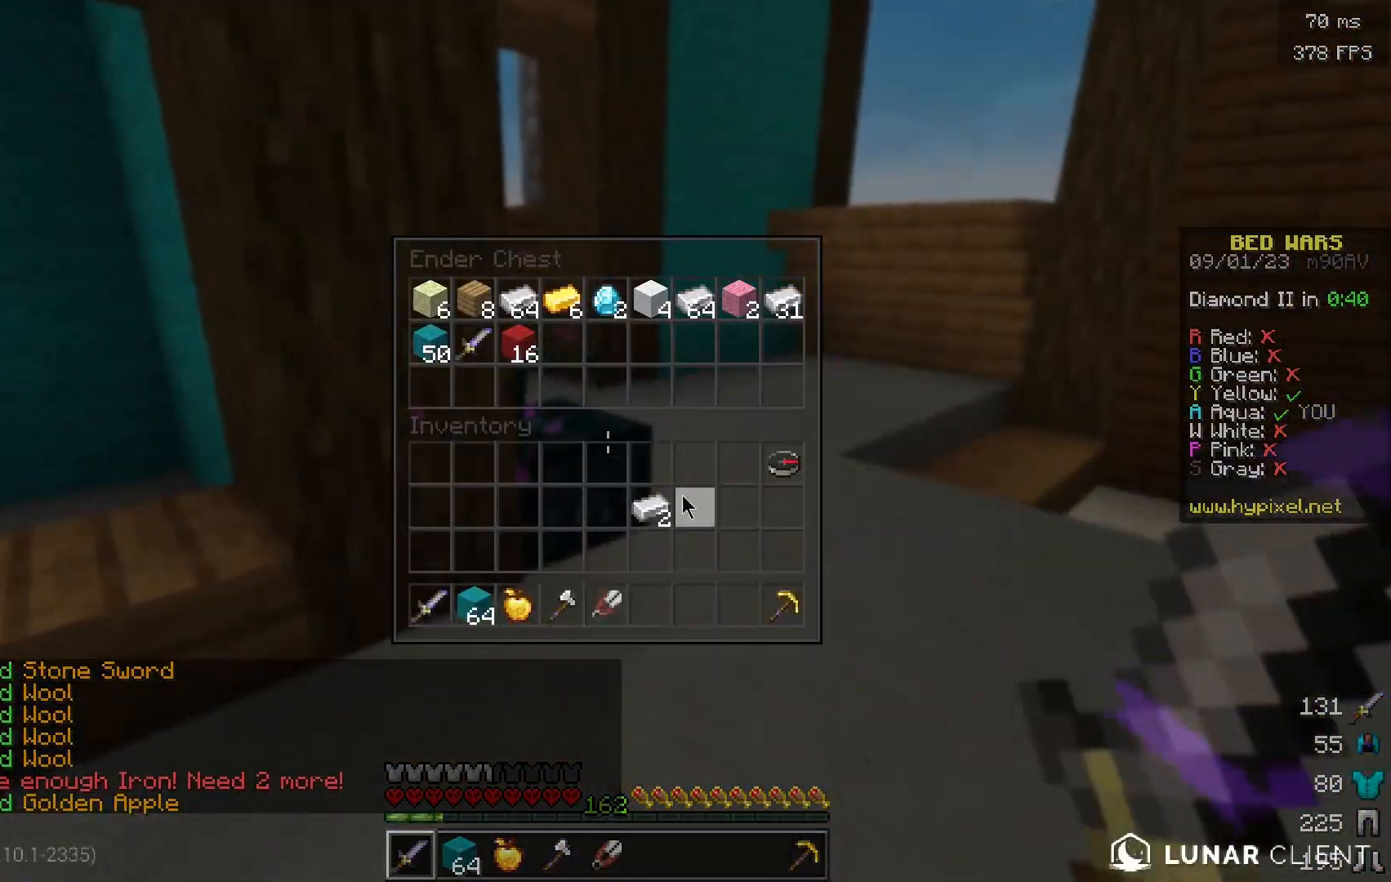
{"keys": ["w"], "mouse": [], "events": [[500, "w", "down"]]}
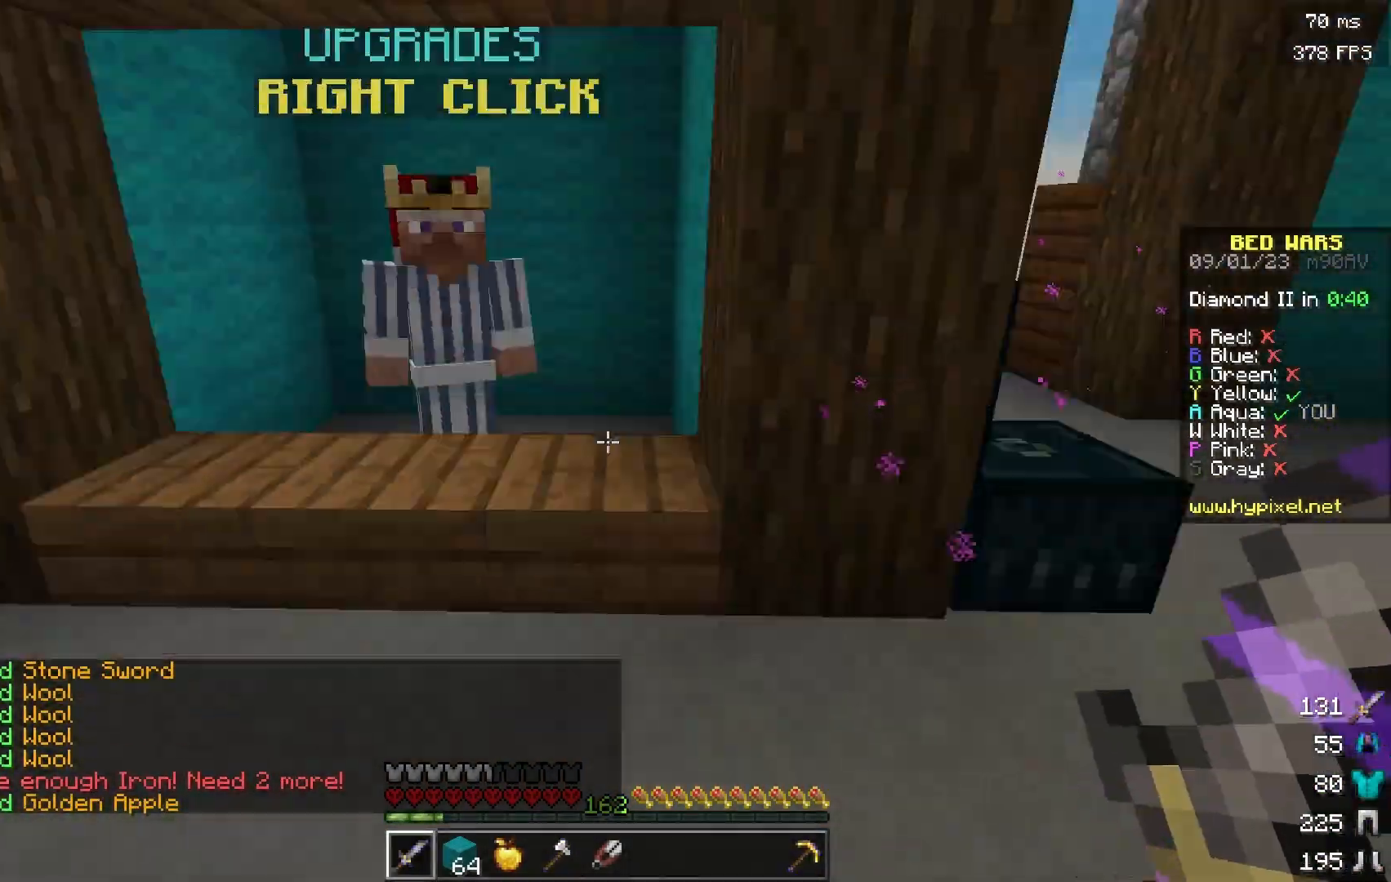
{"keys": ["a", "w"], "mouse": []}
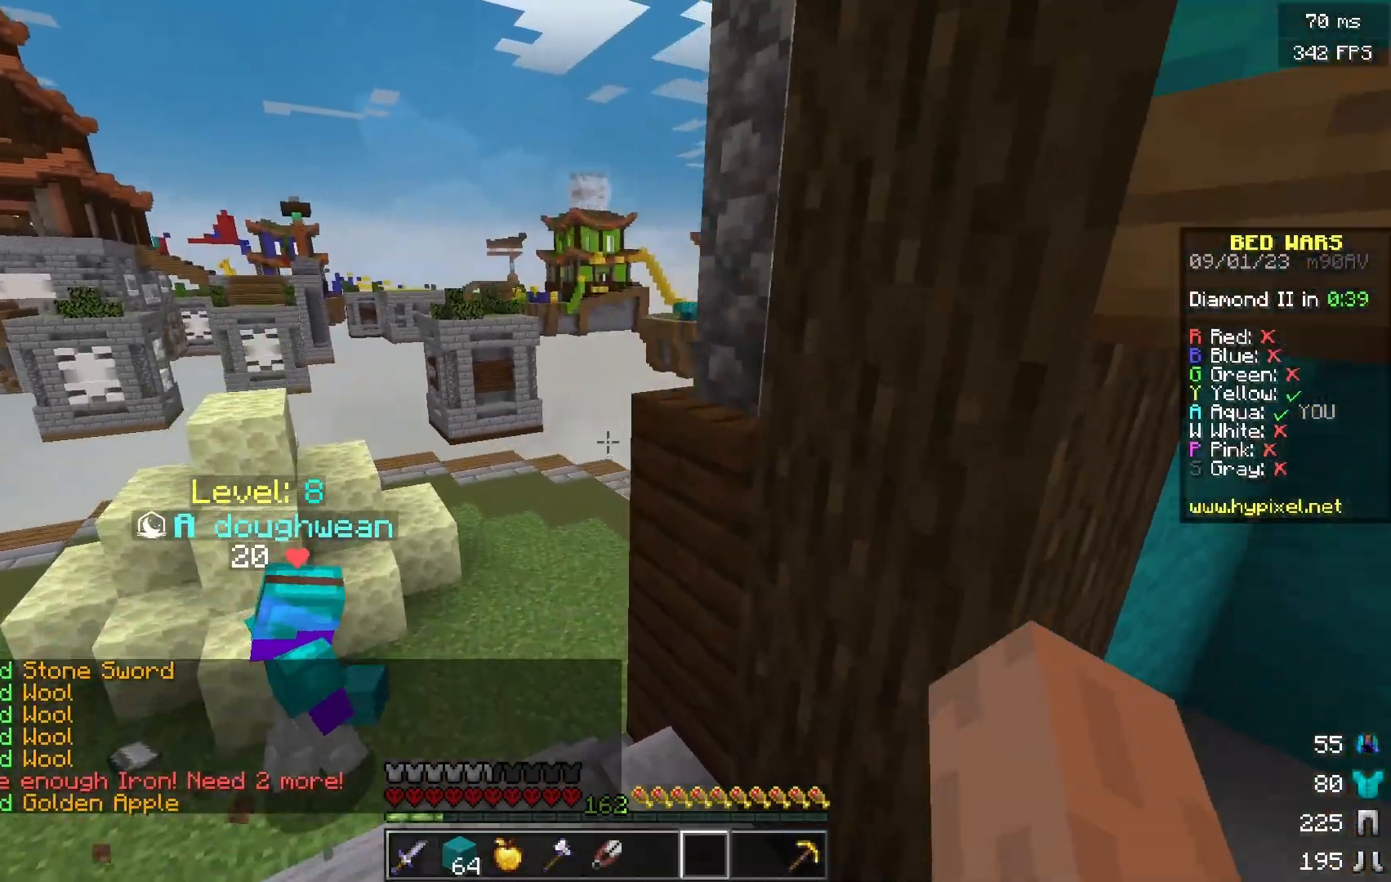
{"keys": ["w"], "mouse": [], "events": [[233, "a", "up"]]}
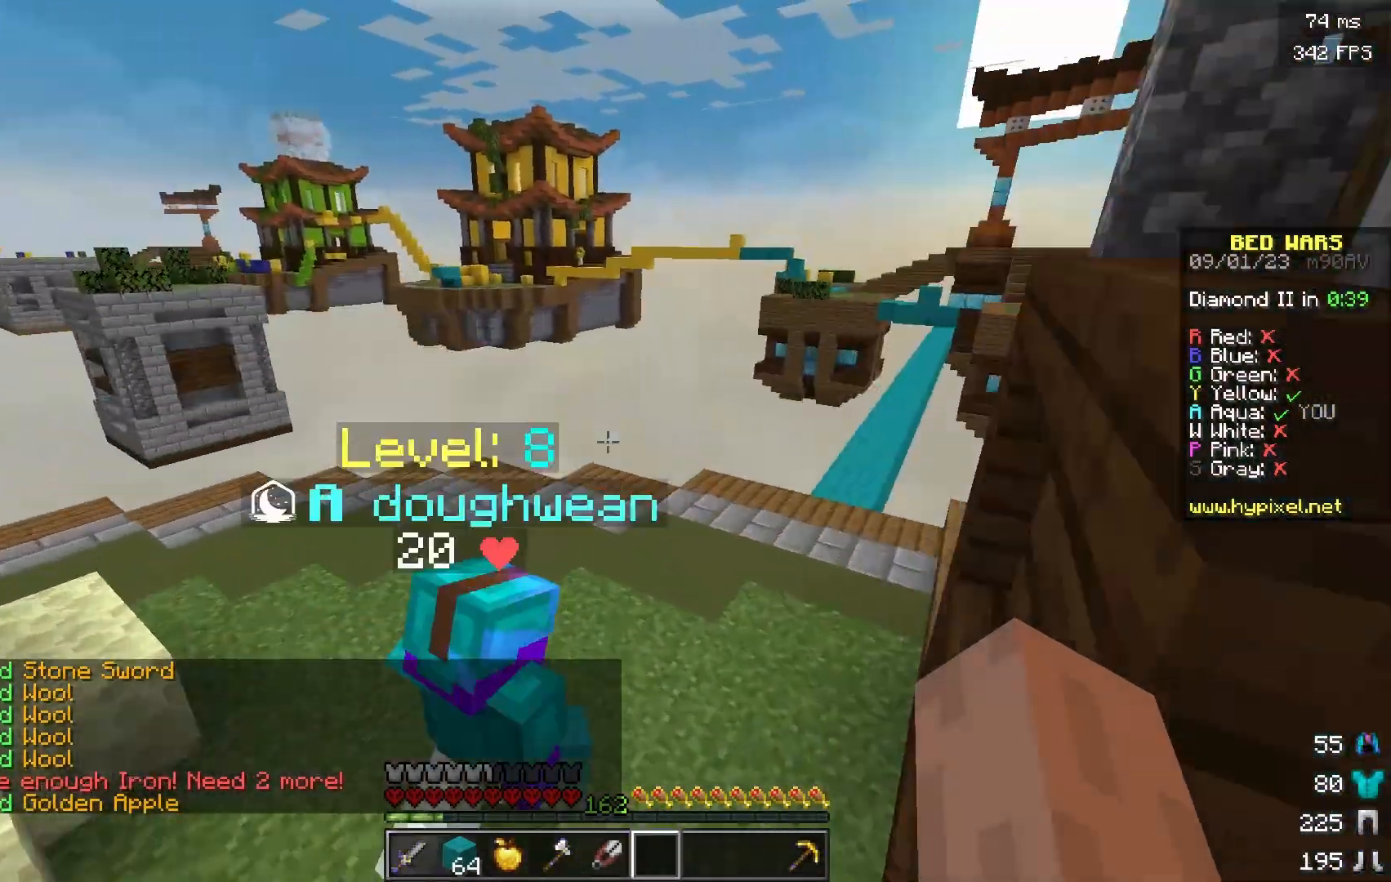
{"keys": ["d", "w"], "mouse": ["right"], "events": [[134, "d", "down"], [434, "mouse_right", "down"]]}
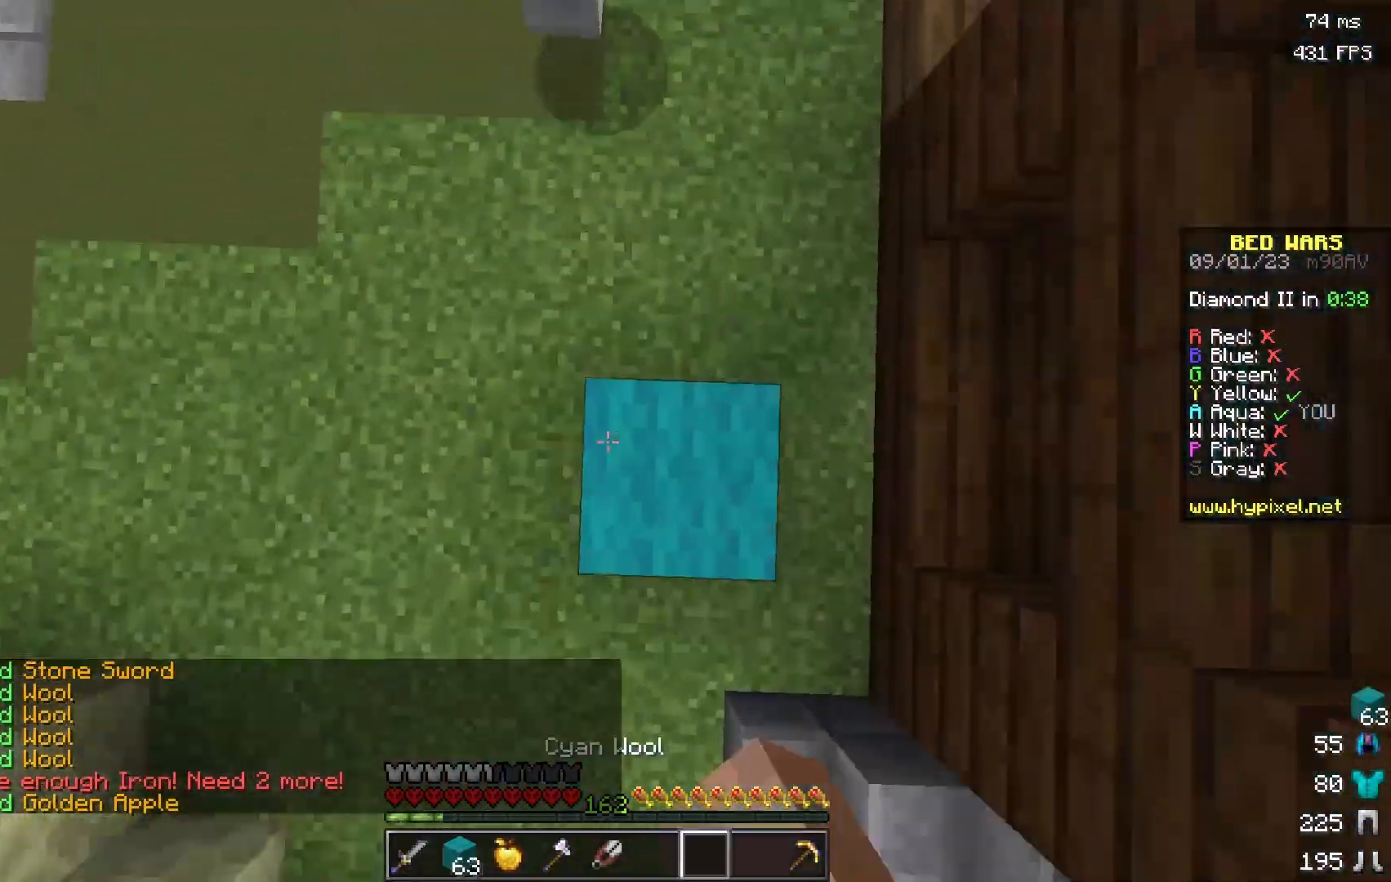
{"keys": ["w"], "mouse": [], "events": [[16, "d", "up"], [133, "mouse_right", "up"], [400, "mouse_right", "down"], [500, "mouse_right", "up"]]}
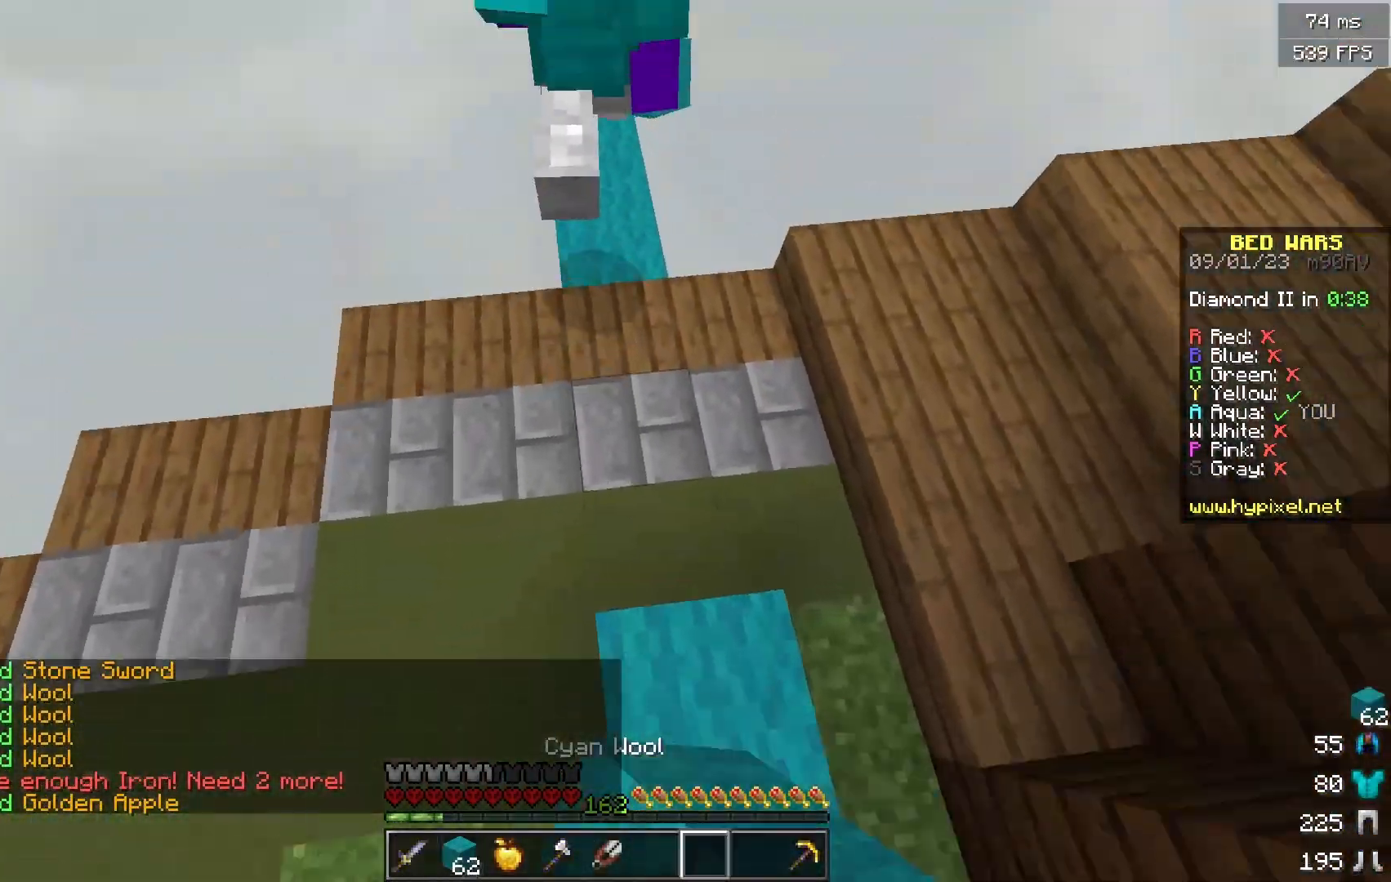
{"keys": ["w"], "mouse": [], "events": []}
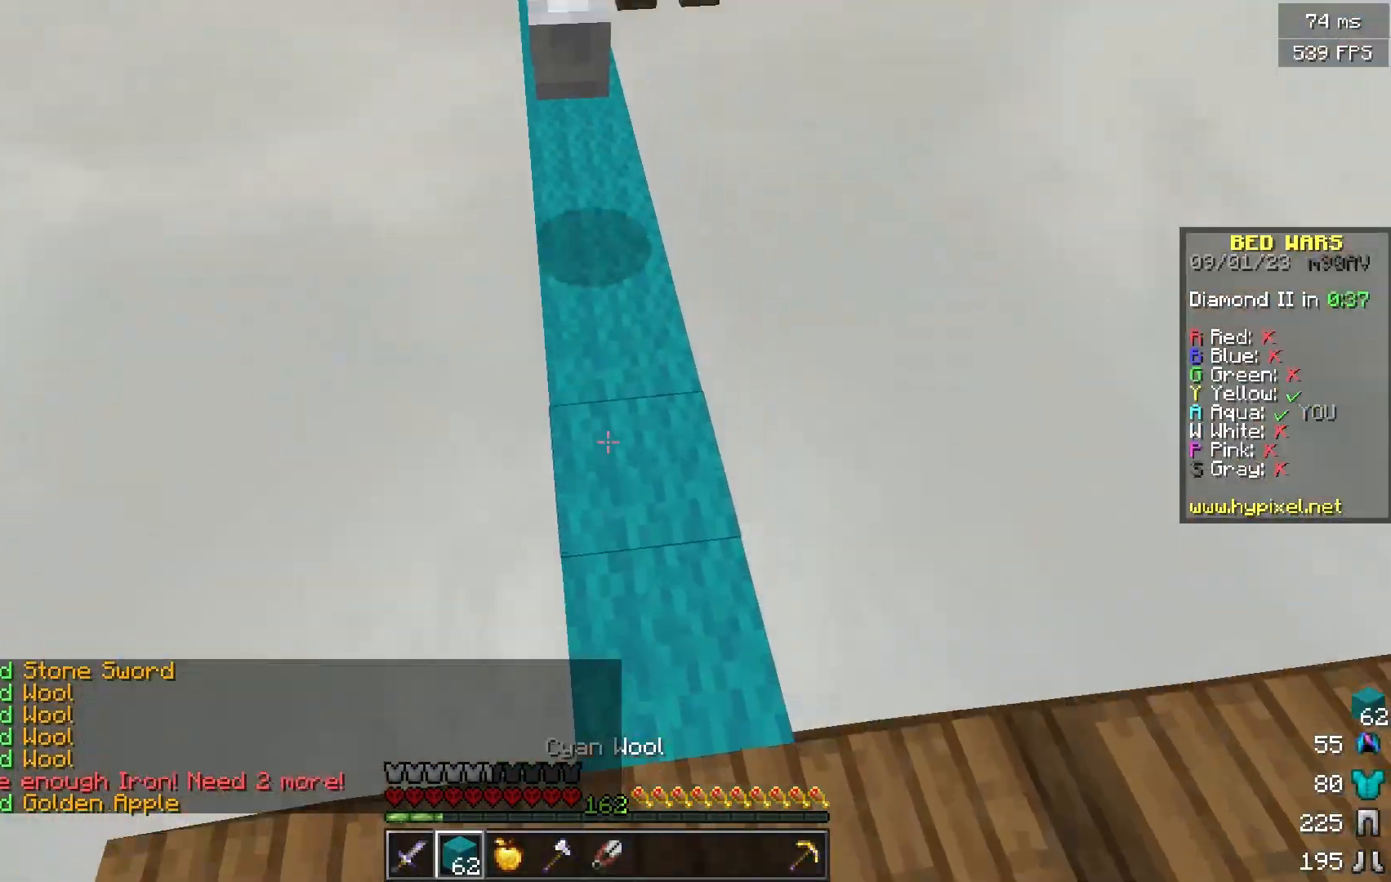
{"keys": ["d", "w"], "mouse": [], "events": [[216, "d", "down"], [367, "d", "up"], [417, "d", "down"]]}
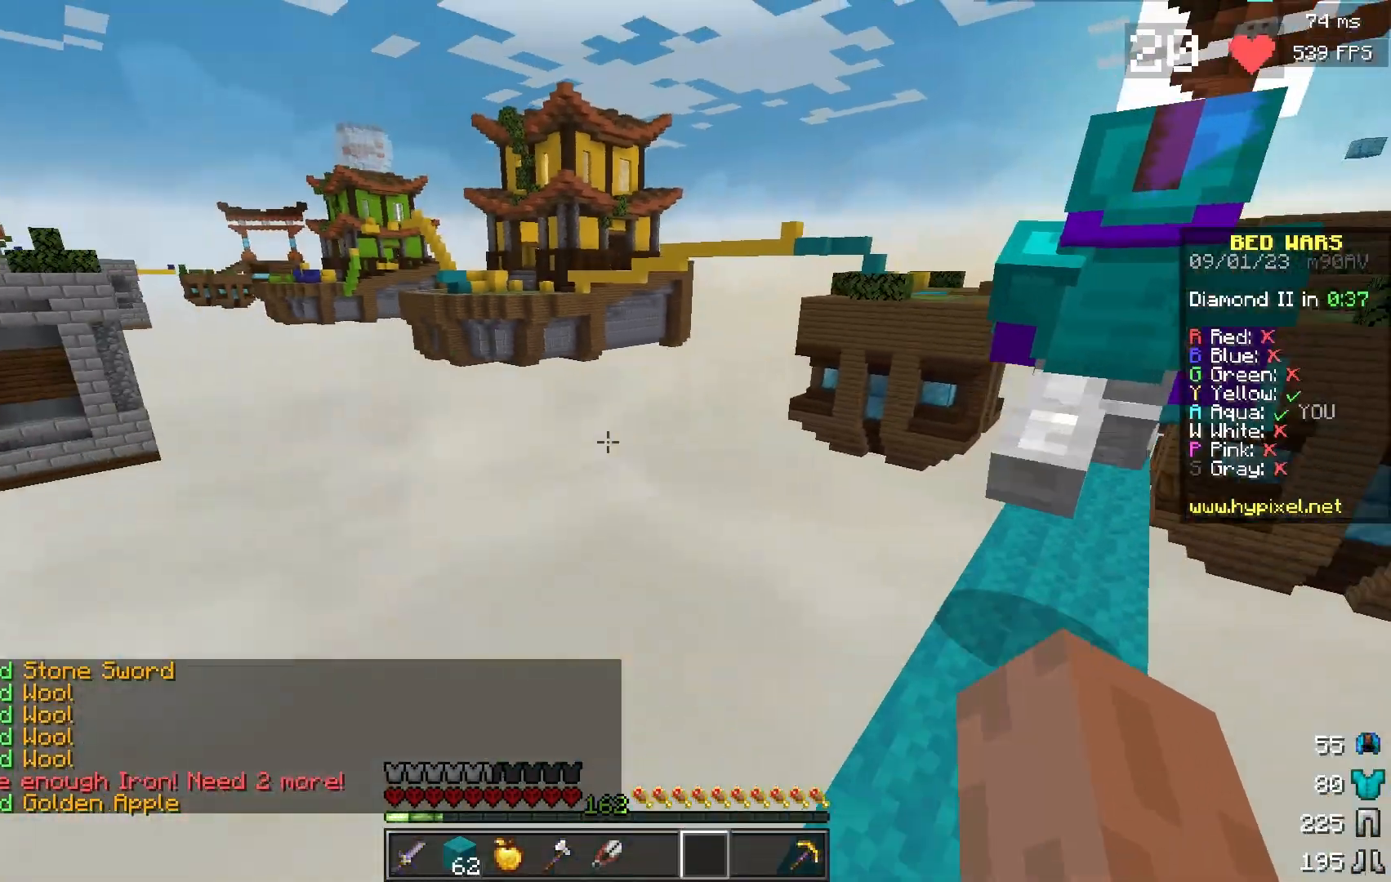
{"keys": ["d", "w"], "mouse": [], "events": []}
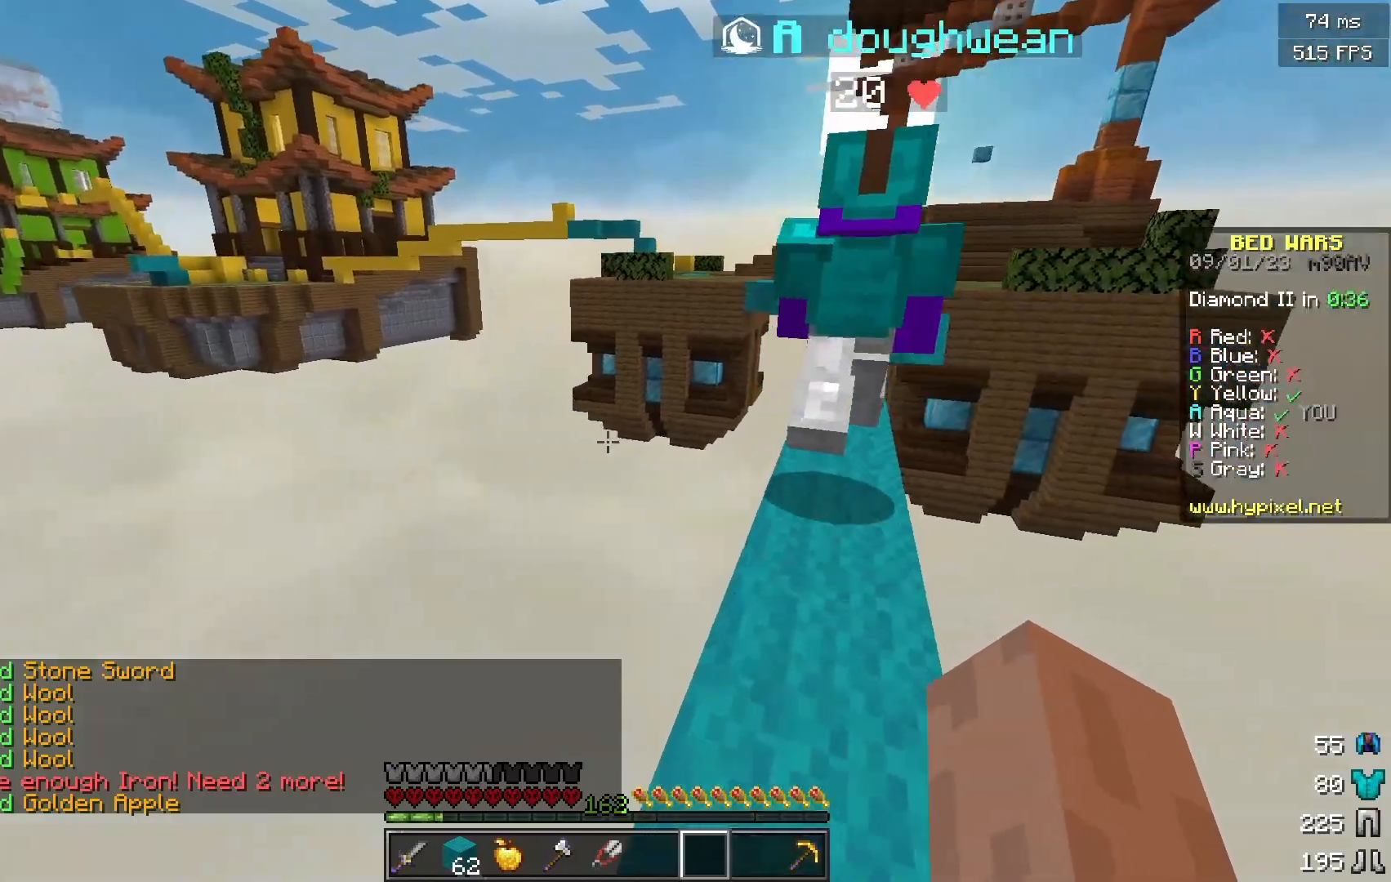
{"keys": ["w"], "mouse": [], "events": [[367, "d", "up"]]}
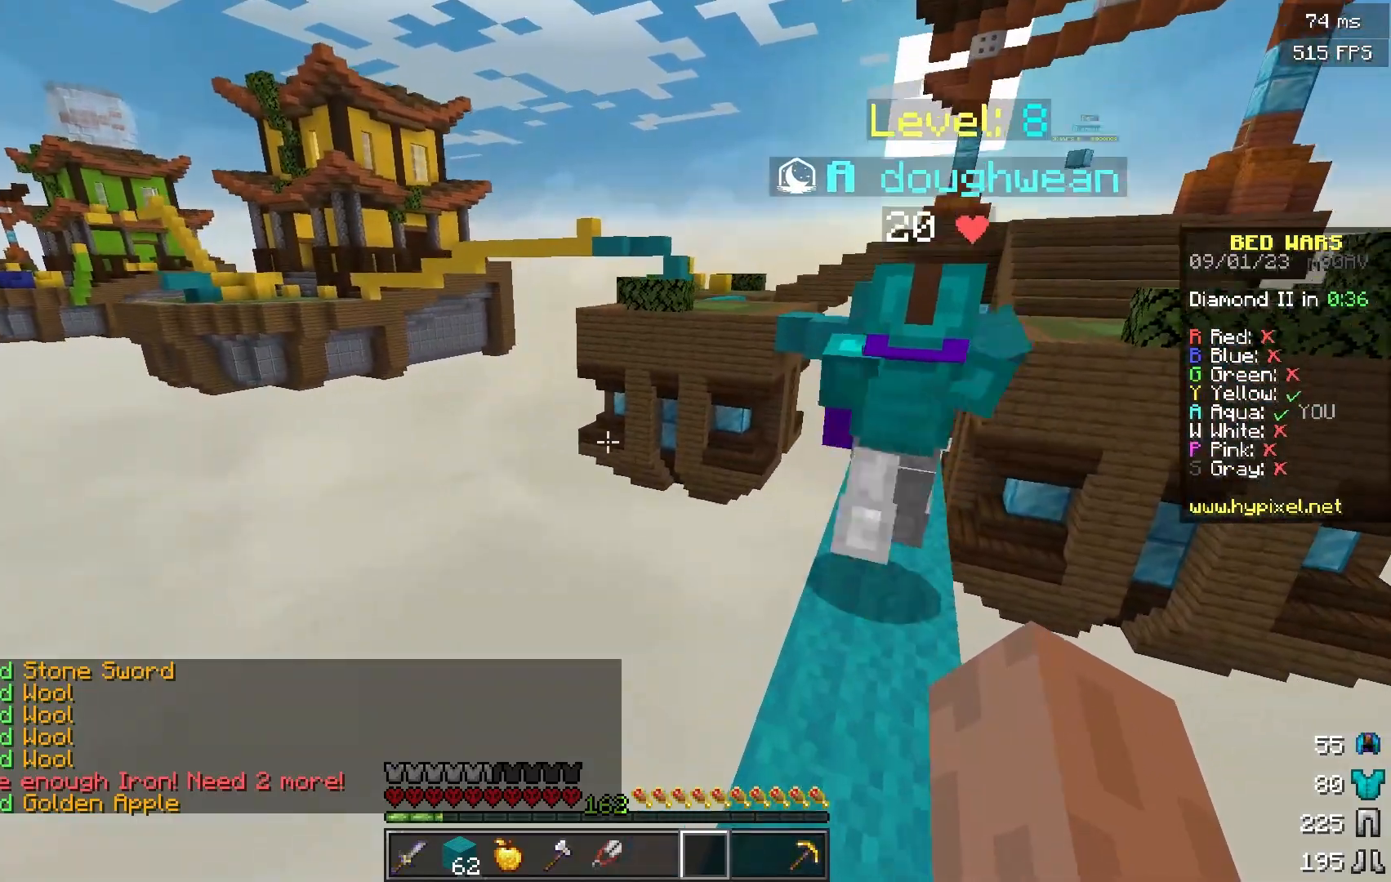
{"keys": ["d", "w"], "mouse": [], "events": [[67, "d", "down"]]}
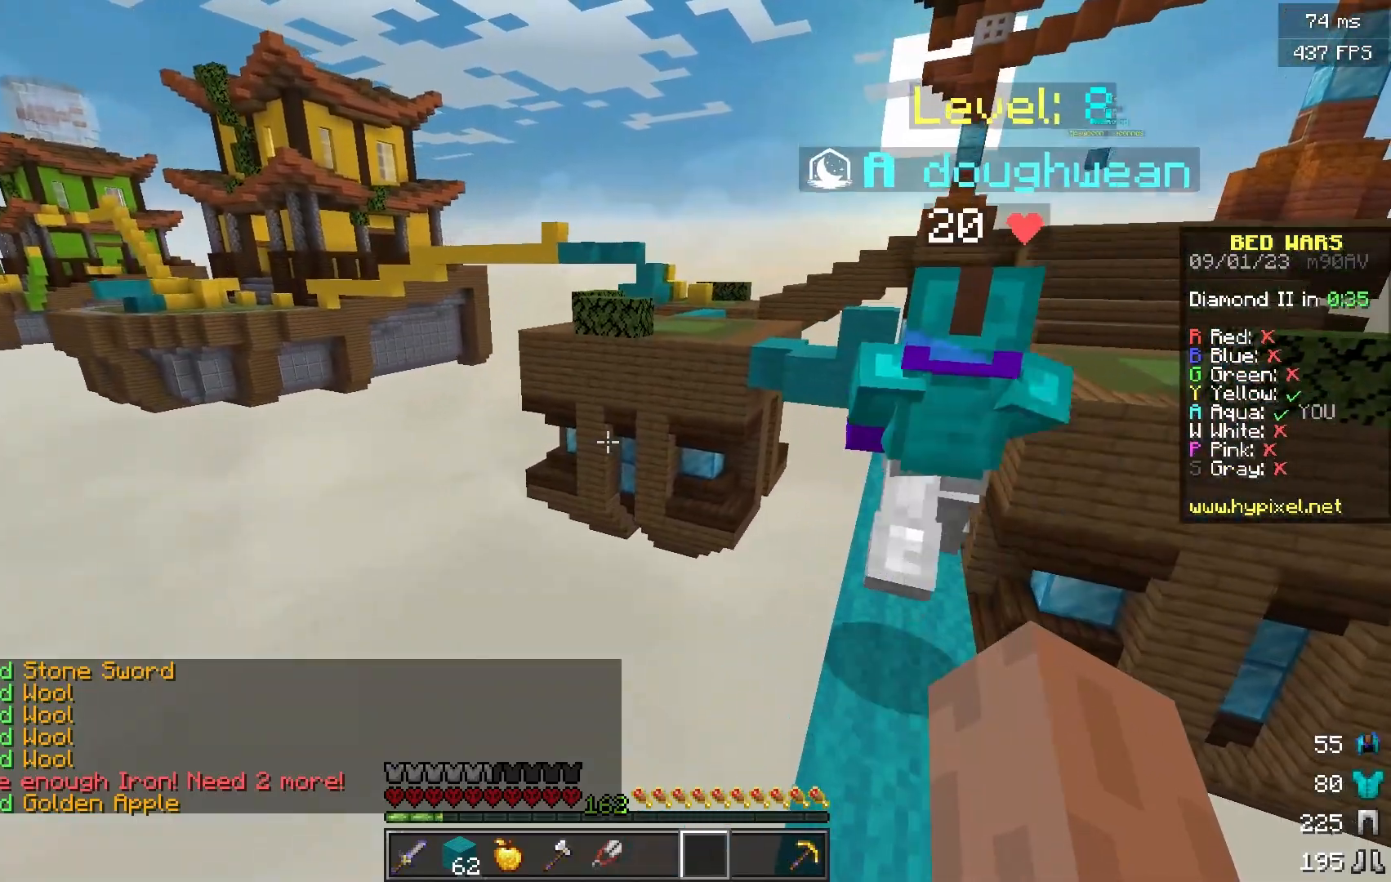
{"keys": ["d", "w"], "mouse": [], "events": []}
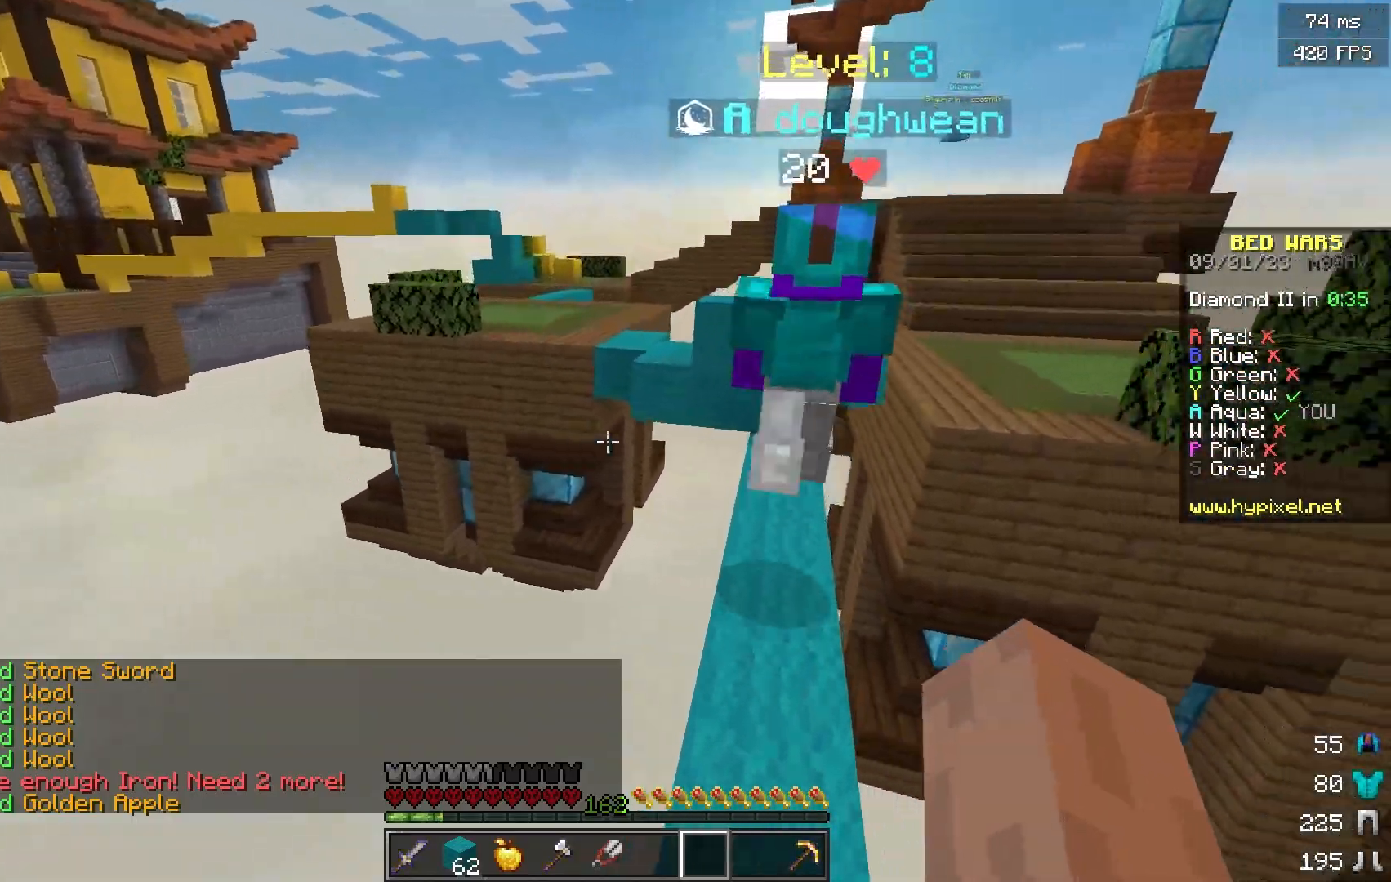
{"keys": ["w"], "mouse": ["right"], "events": [[167, "d", "up"], [317, "mouse_right", "down"]]}
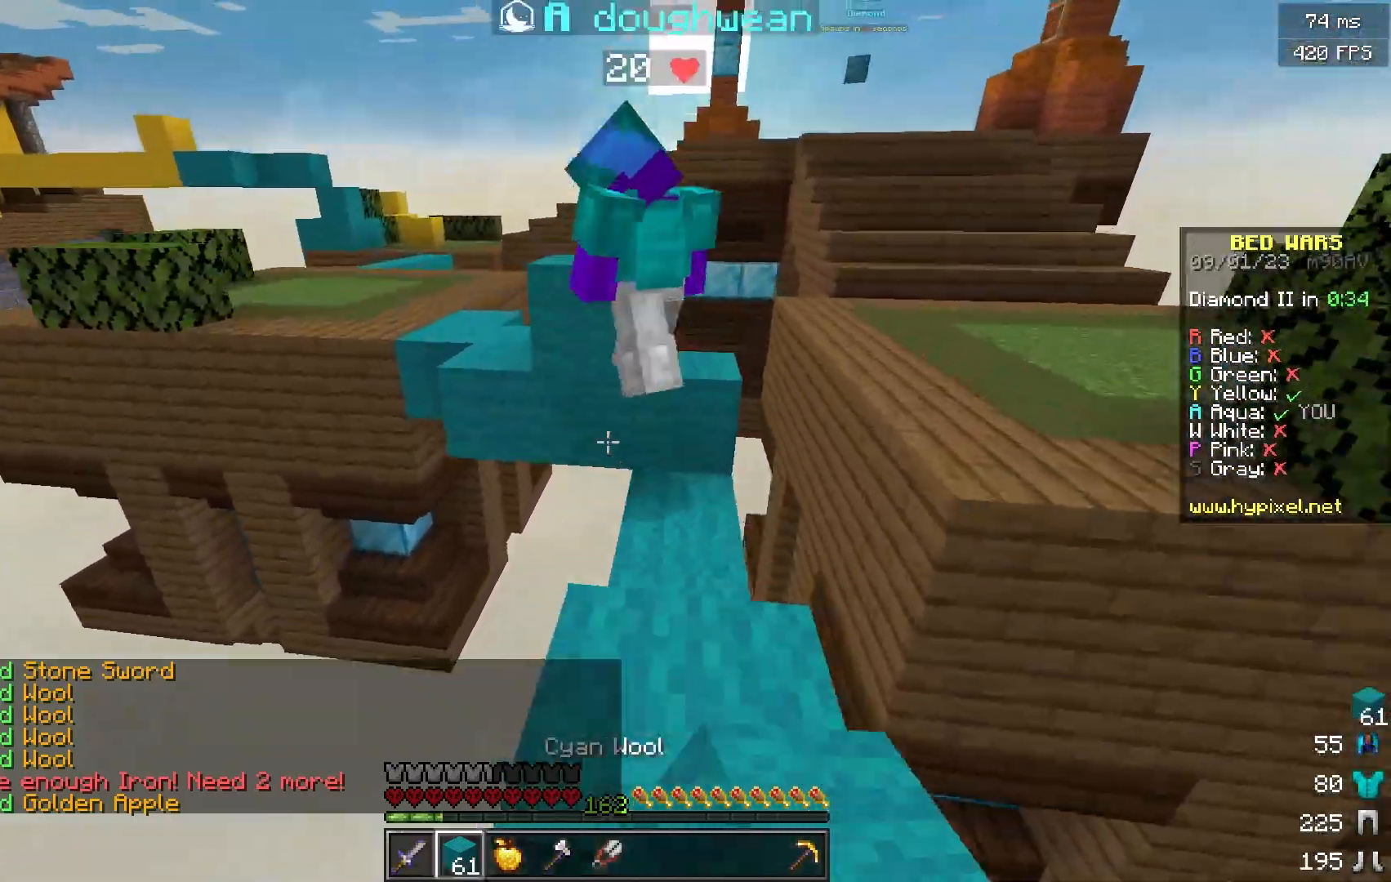
{"keys": ["w"], "mouse": [], "events": [[16, "mouse_right", "up"], [133, "mouse_right", "down"], [333, "mouse_right", "up"]]}
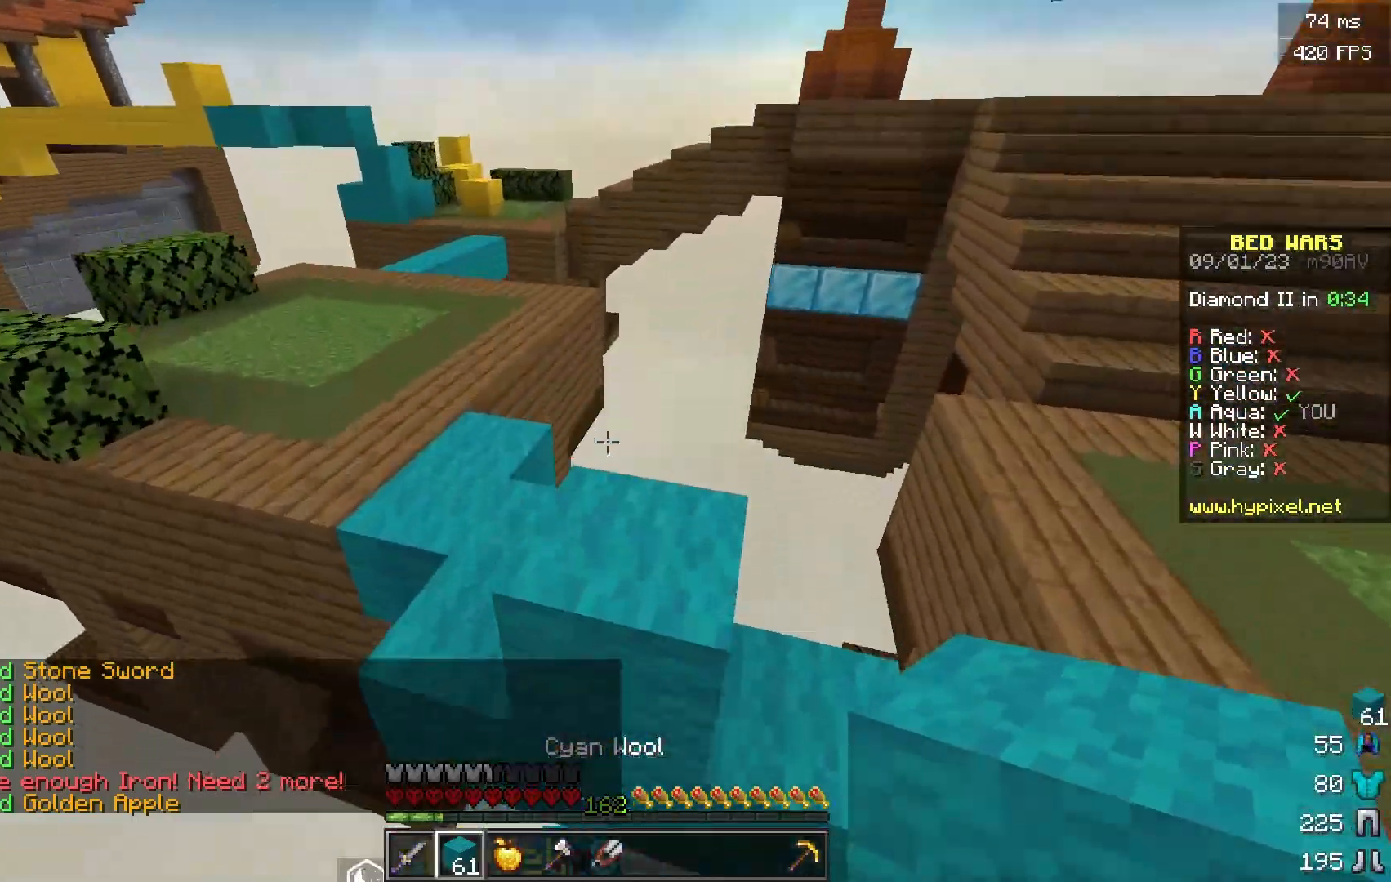
{"keys": ["d", "w"], "mouse": [], "events": [[501, "d", "down"]]}
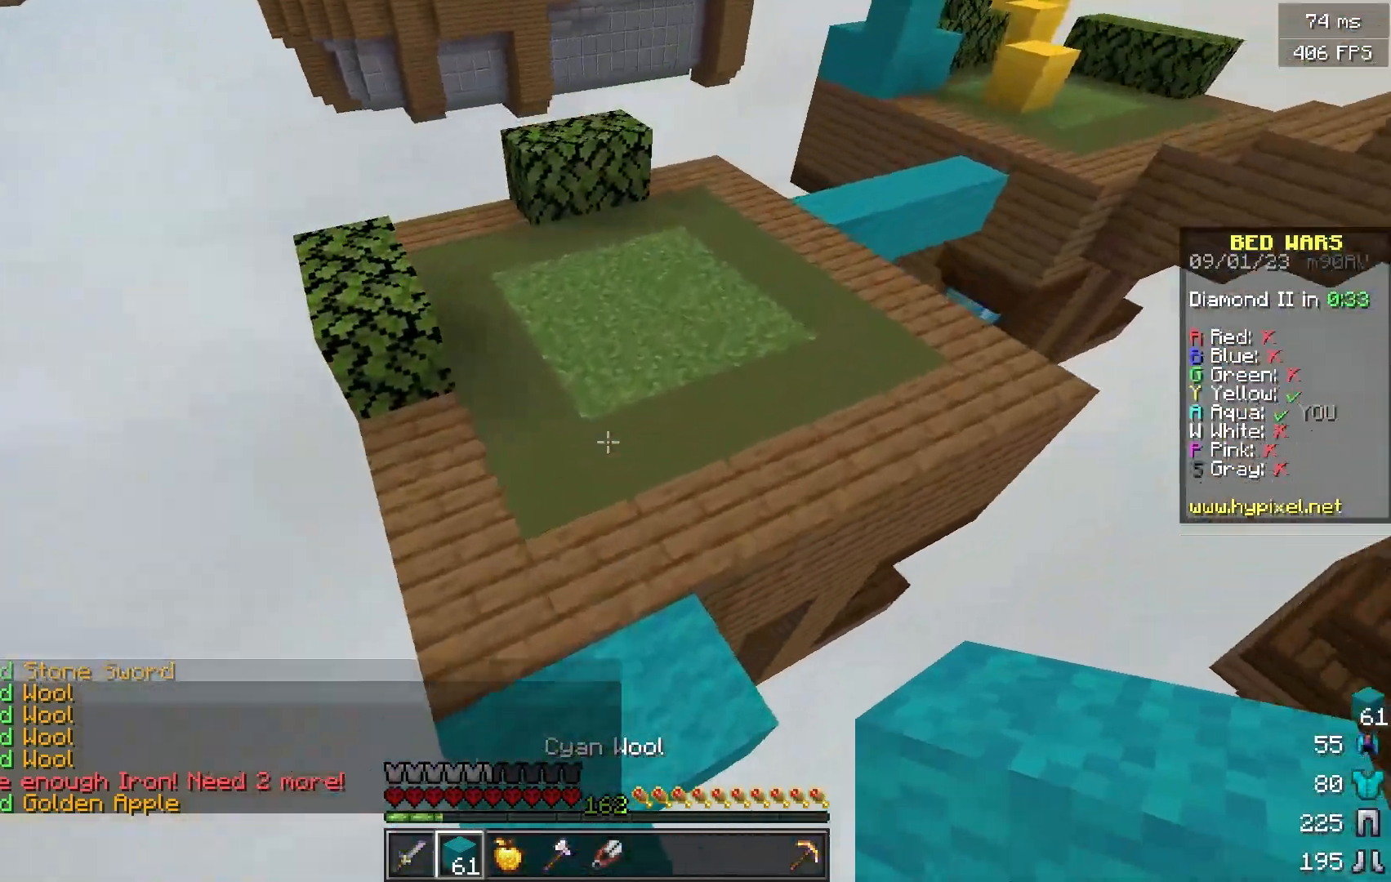
{"keys": ["d"], "mouse": [], "events": [[417, "w", "up"]]}
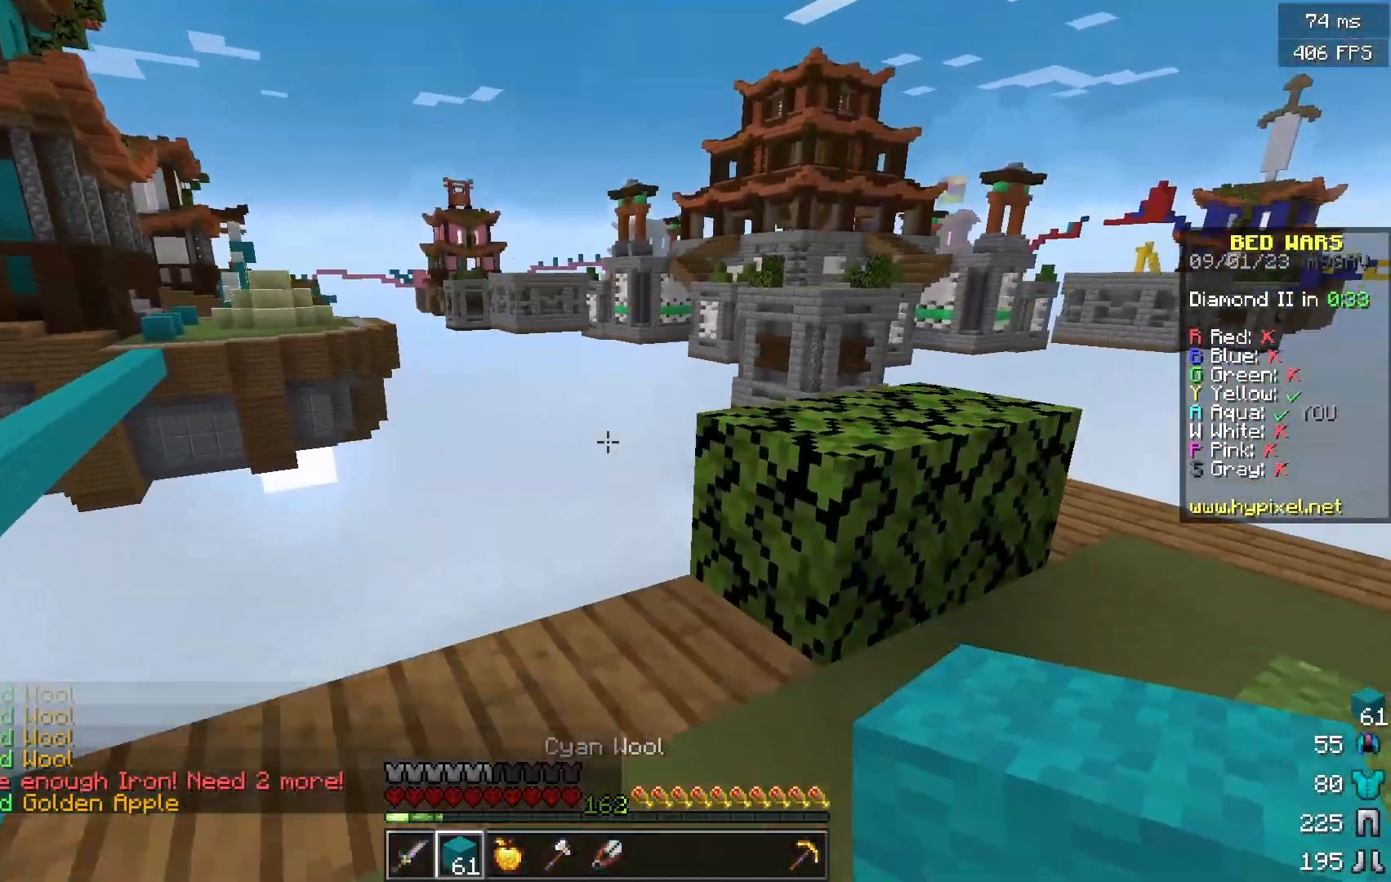
{"keys": ["w"], "mouse": [], "events": [[334, "d", "up"], [434, "w", "down"]]}
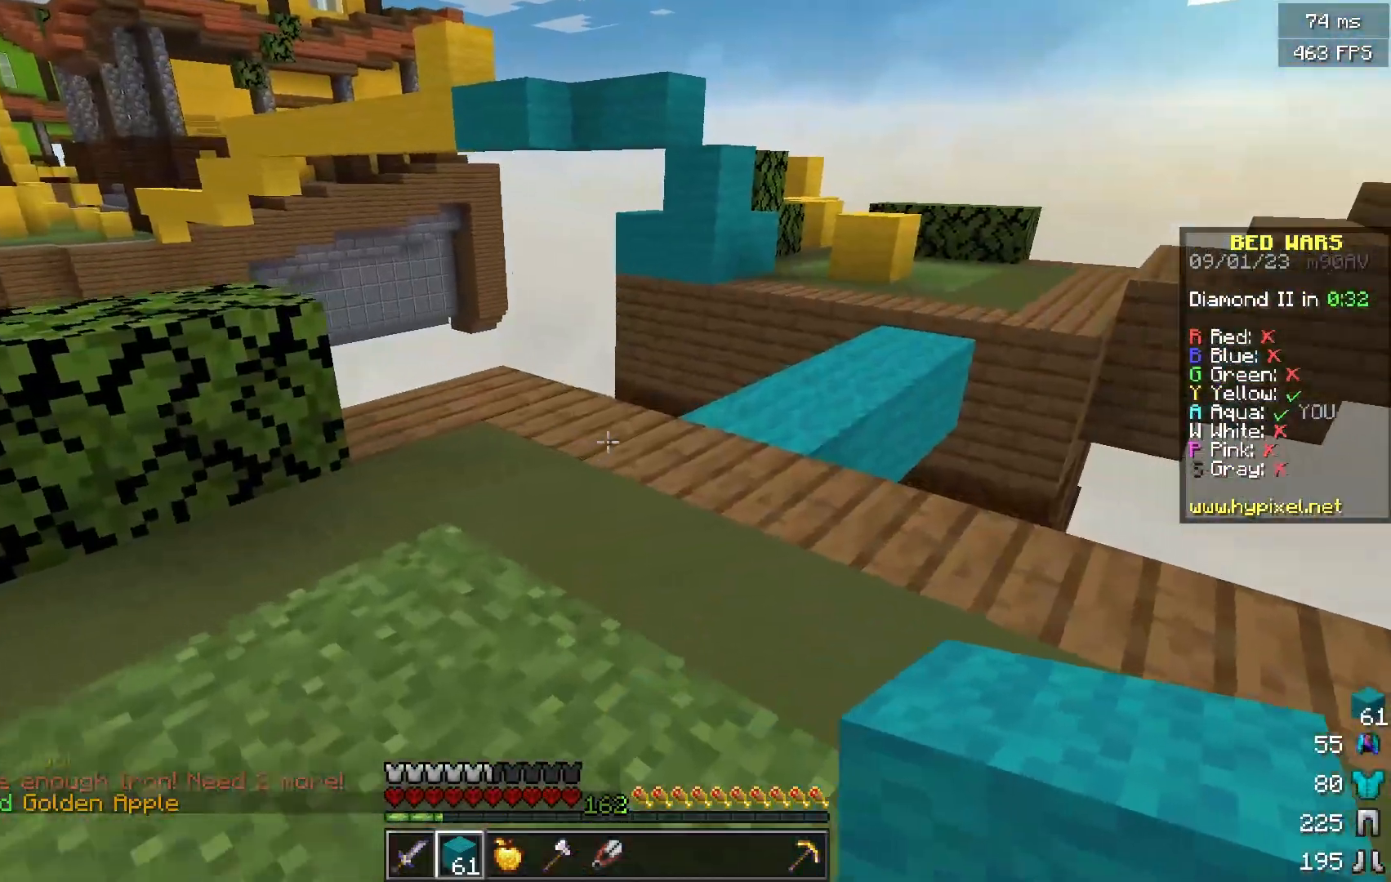
{"keys": ["w"], "mouse": [], "events": [[350, "mouse_right", "down"], [500, "mouse_right", "up"]]}
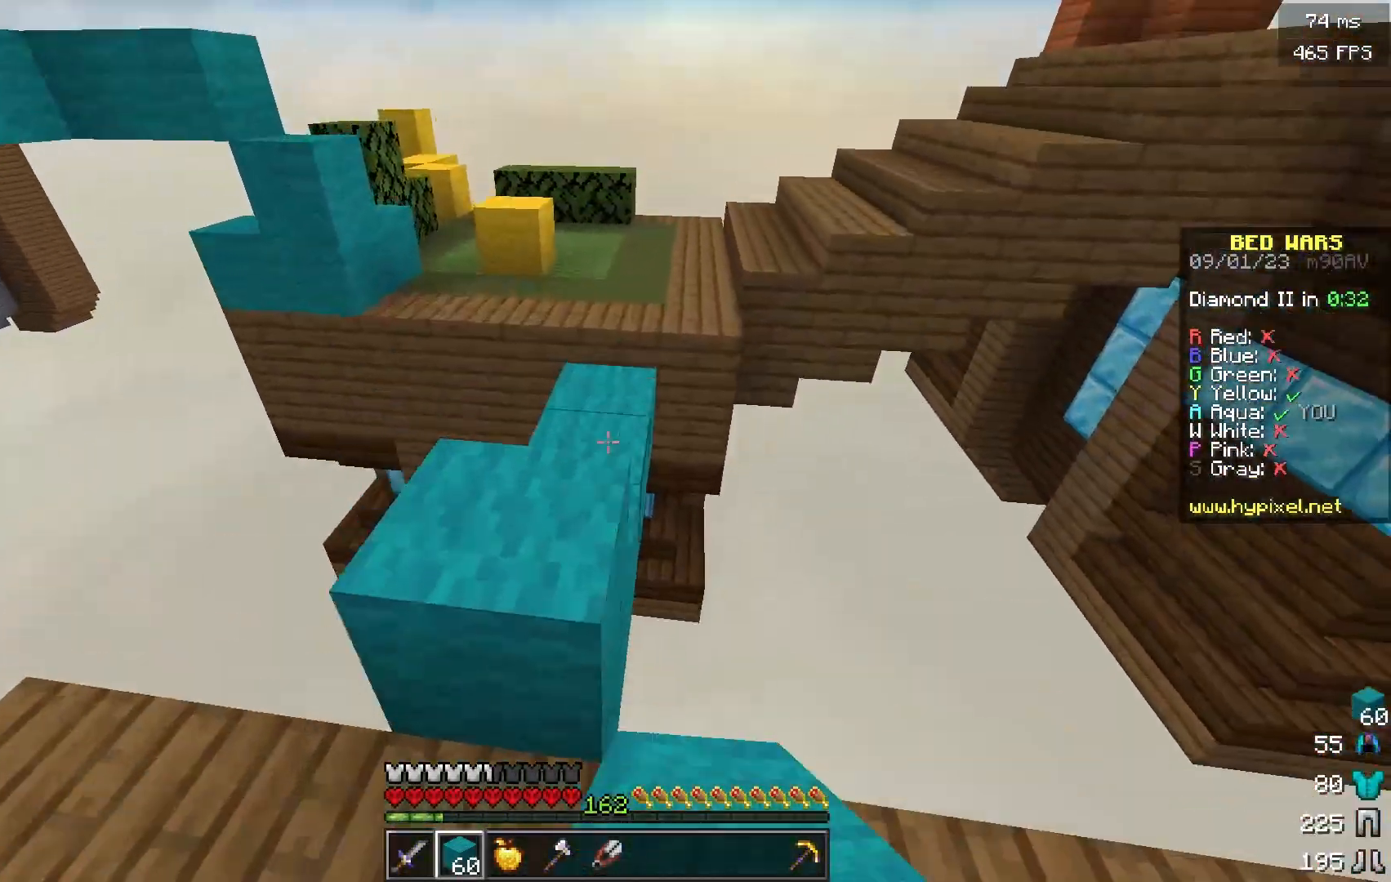
{"keys": ["w"], "mouse": [], "events": []}